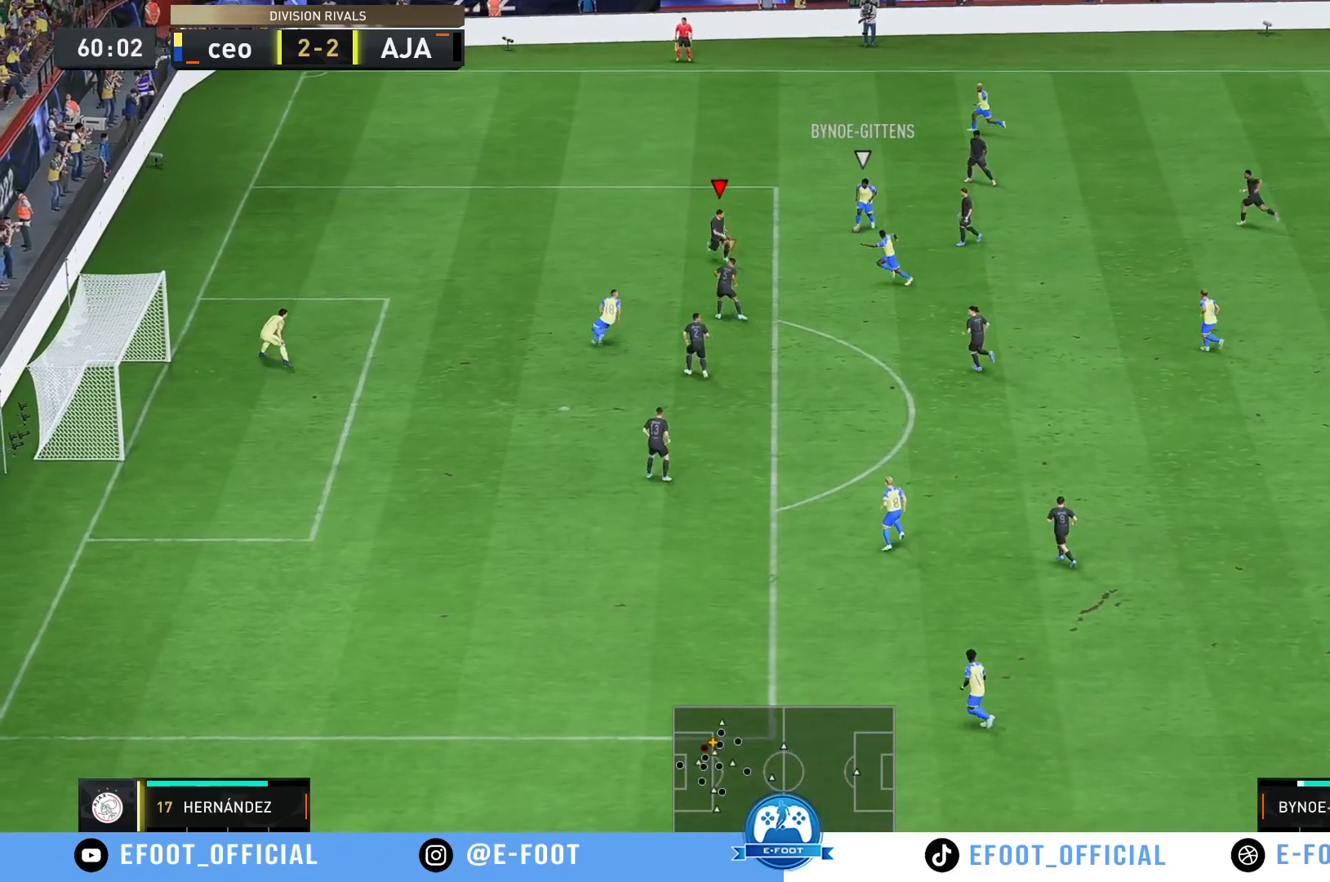
Gameplay with a controller (Xbox layout); each line is a JSON object with the inputs held at the frame after it. "events" lists button and stick changes between this image and that frame as [ms after this image, input, new state], when the widget could be followed in between. Not read: L3 R3.
{"buttons": [], "left_stick": "up-left", "right_stick": "center", "events": [[117, "left_stick", "up-right"], [133, "R2", "up"], [250, "left_stick", "up-left"]]}
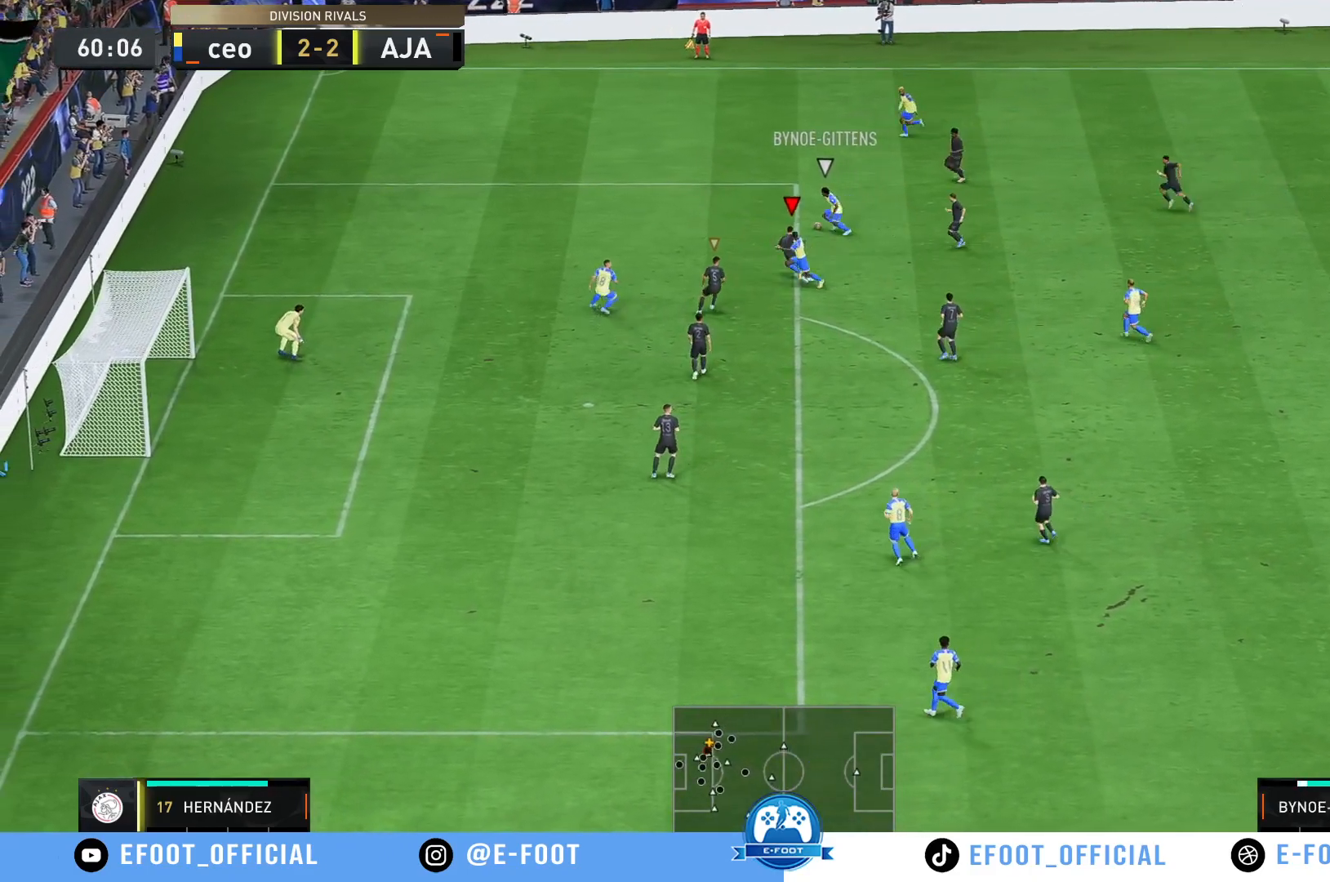
{"buttons": ["R2"], "left_stick": "up-left", "right_stick": "center", "events": [[233, "R2", "down"]]}
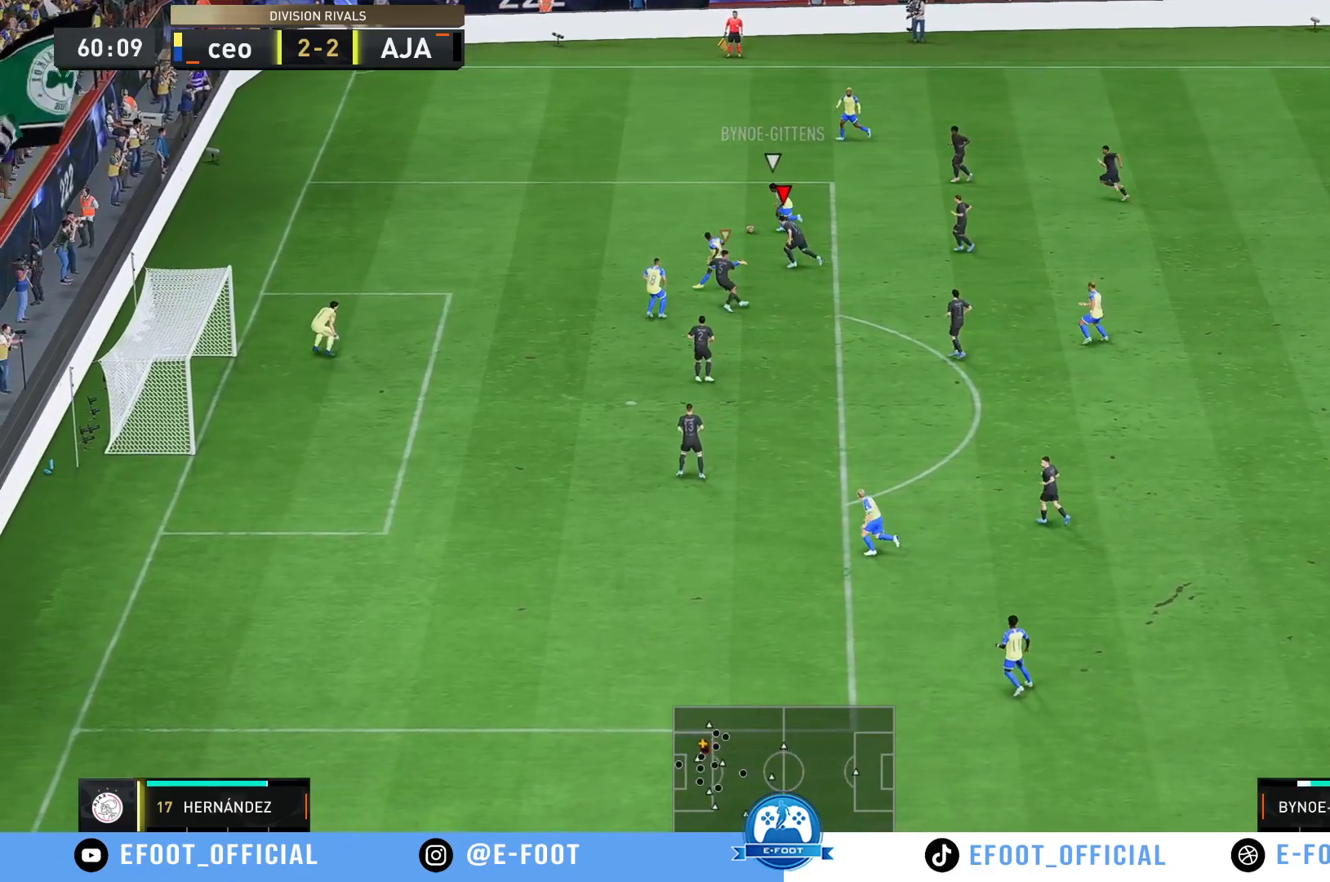
{"buttons": ["R2"], "left_stick": "left", "right_stick": "center", "events": [[450, "left_stick", "left"]]}
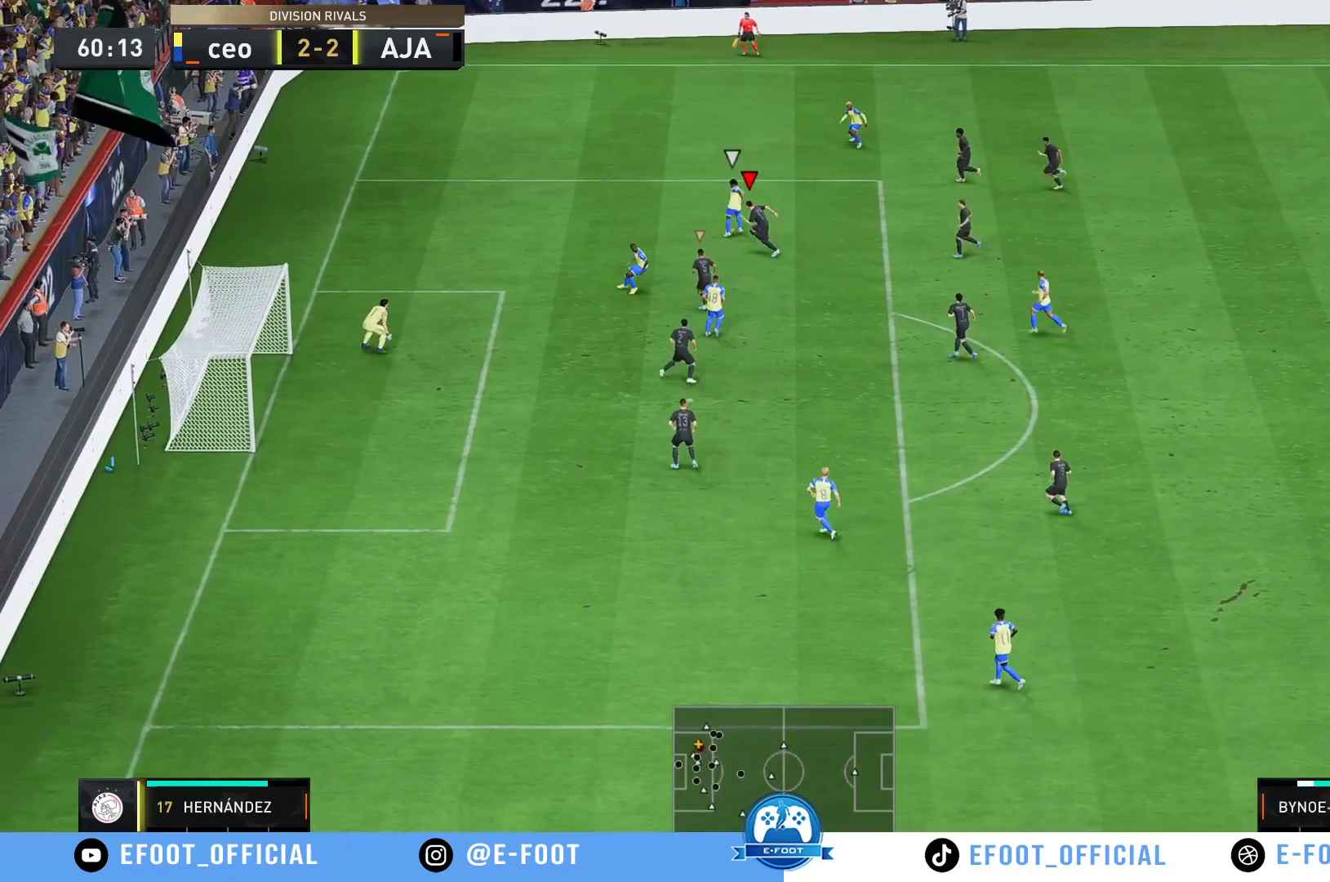
{"buttons": ["R2"], "left_stick": "left", "right_stick": "center", "events": []}
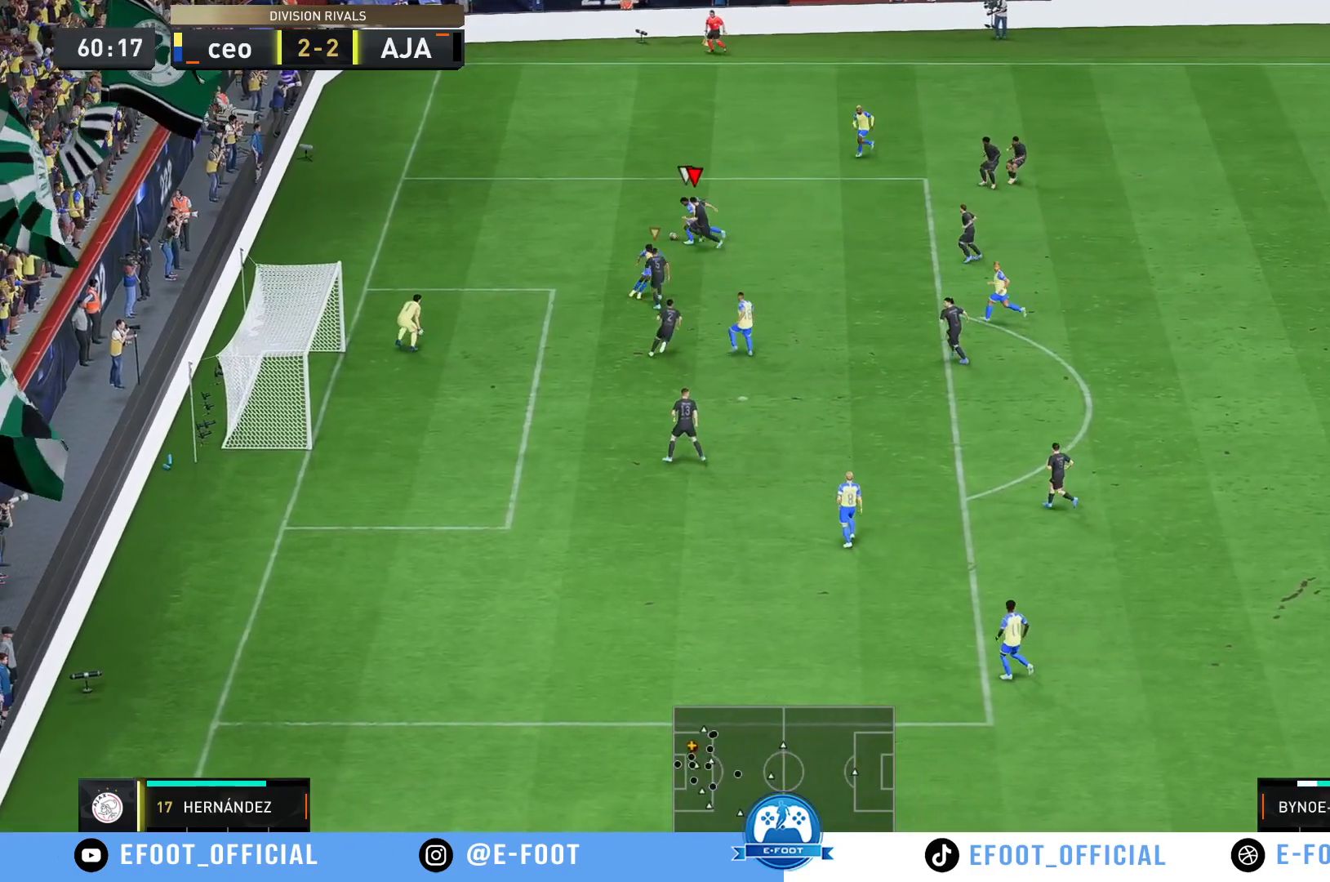
{"buttons": [], "left_stick": "up", "right_stick": "center", "events": [[167, "B", "down"], [233, "B", "up"], [450, "R2", "up"], [467, "left_stick", "up"]]}
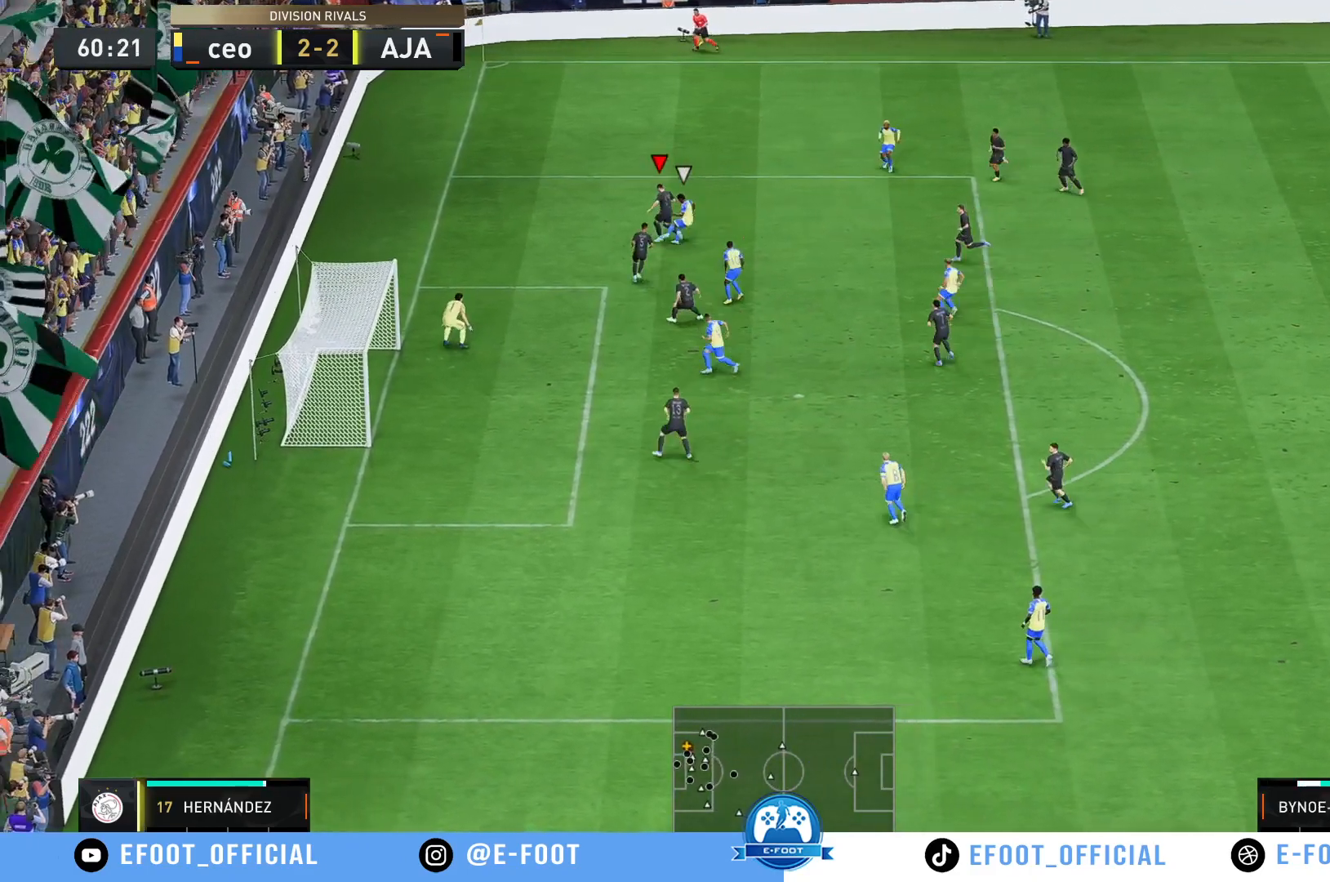
{"buttons": [], "left_stick": "up", "right_stick": "center", "events": []}
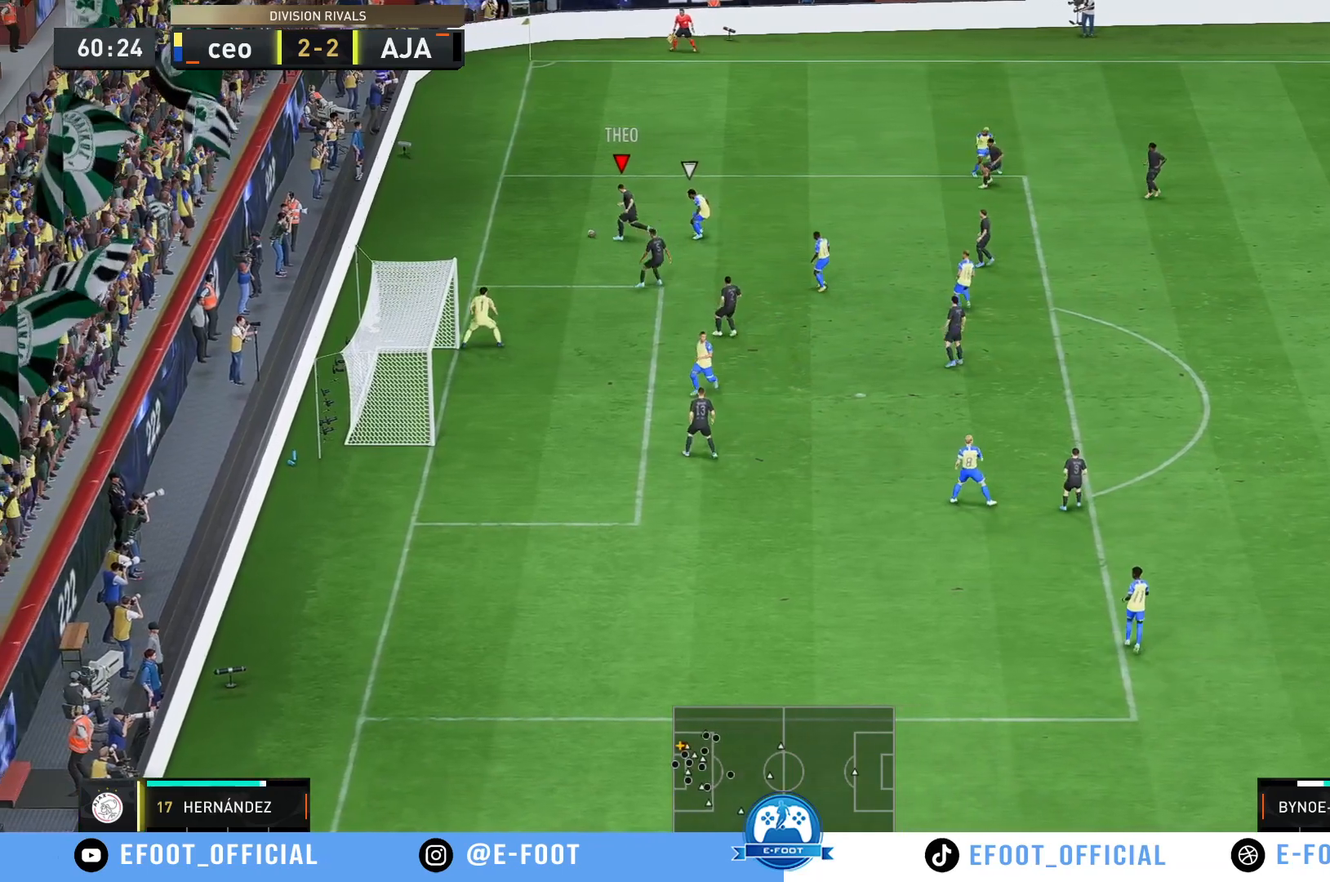
{"buttons": [], "left_stick": "up-right", "right_stick": "center", "events": [[17, "left_stick", "up-left"], [117, "left_stick", "up-right"]]}
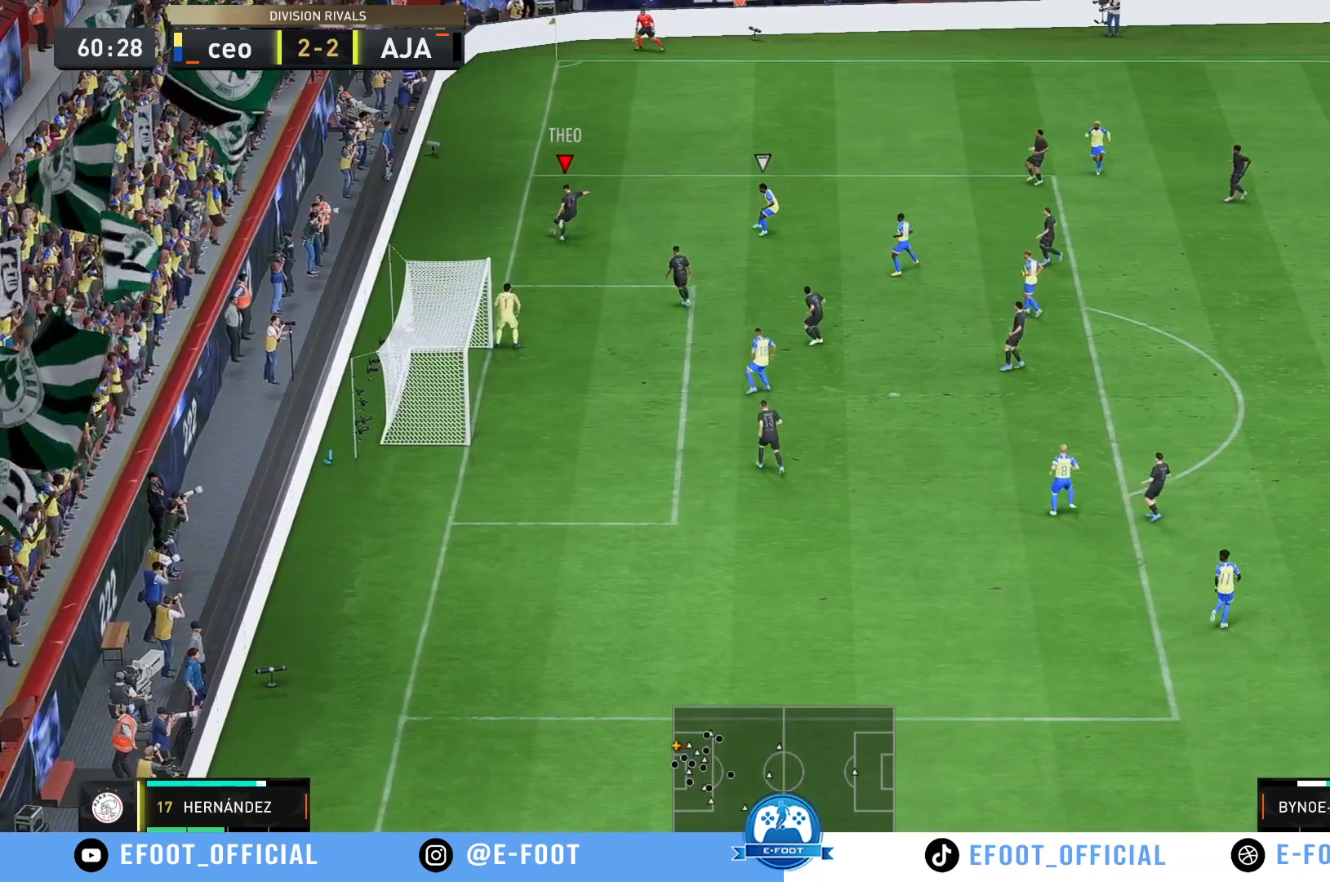
{"buttons": [], "left_stick": "right", "right_stick": "center", "events": [[450, "left_stick", "right"]]}
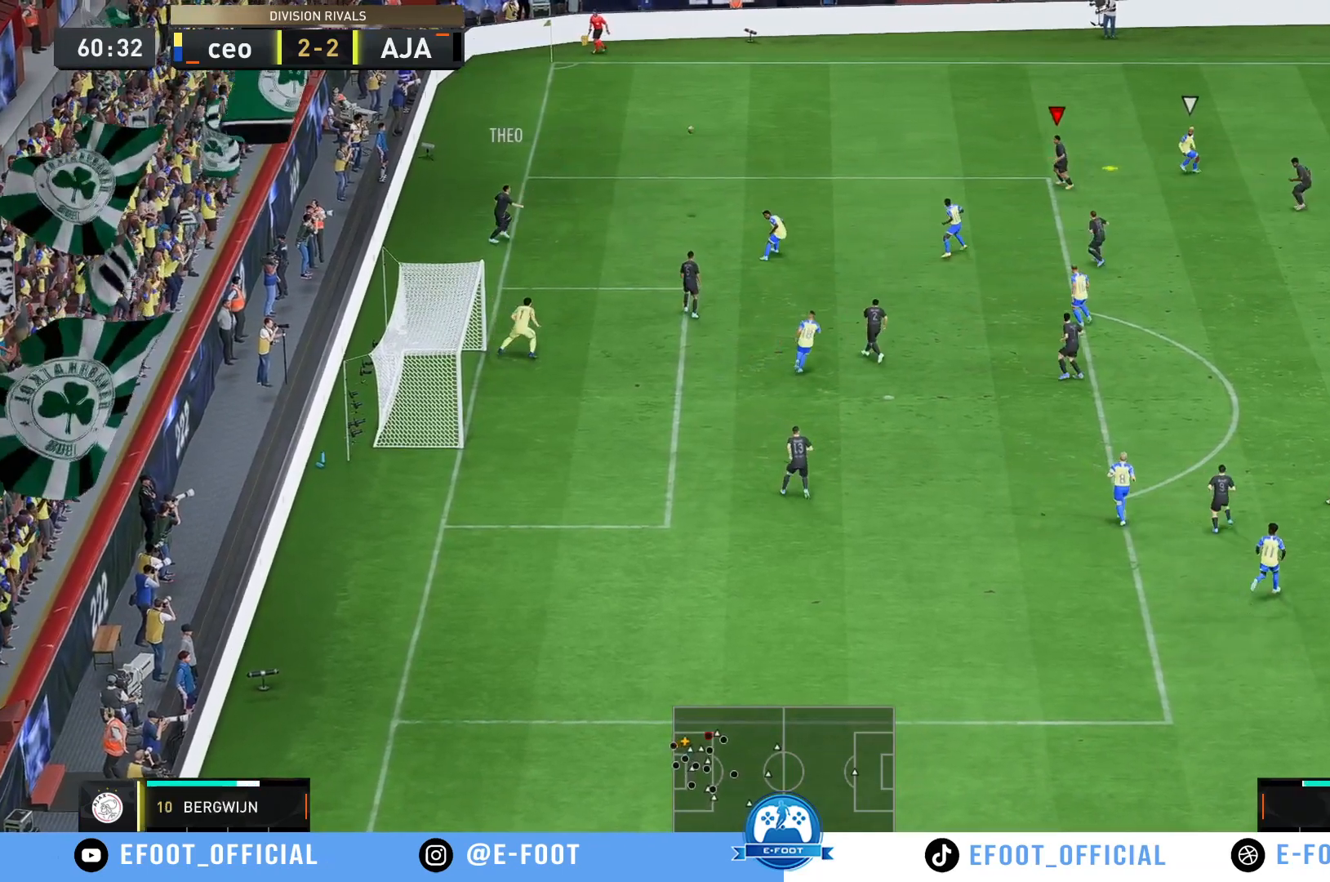
{"buttons": [], "left_stick": "down-right", "right_stick": "center", "events": [[100, "R2", "down"], [200, "left_stick", "center"], [250, "left_stick", "down-left"], [333, "R2", "up"], [333, "left_stick", "down-right"]]}
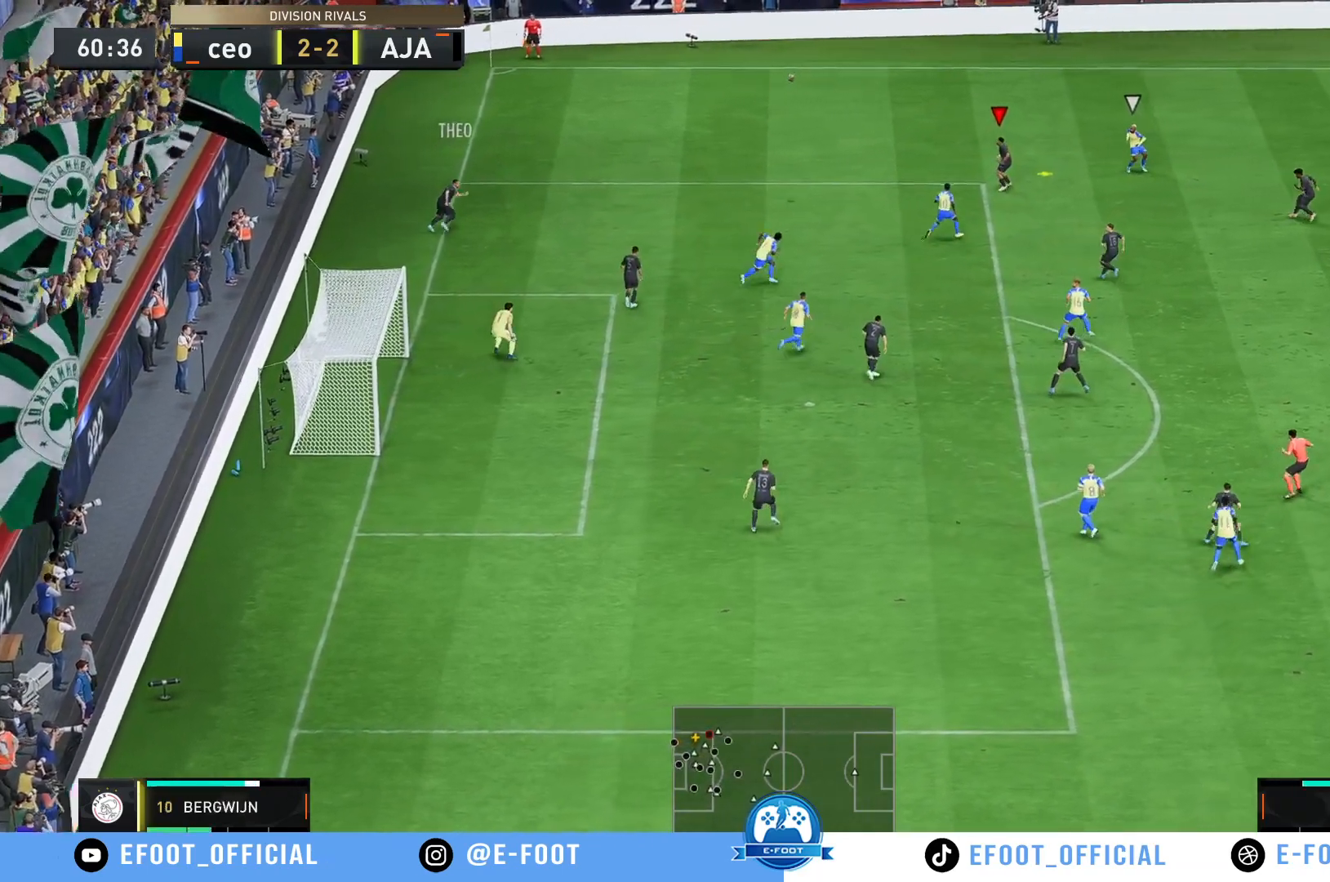
{"buttons": [], "left_stick": "down-right", "right_stick": "center", "events": []}
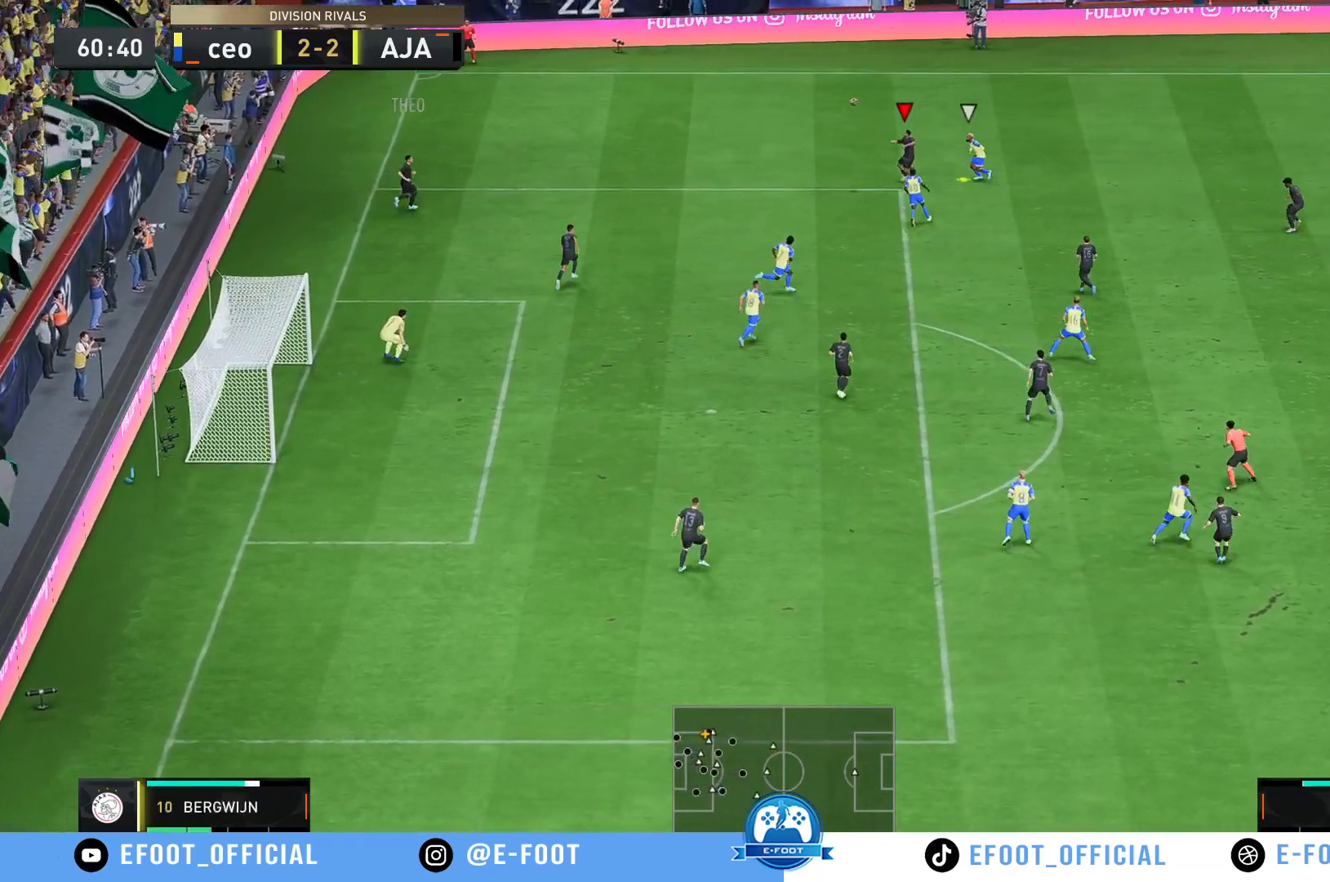
{"buttons": [], "left_stick": "right", "right_stick": "center", "events": [[183, "left_stick", "right"]]}
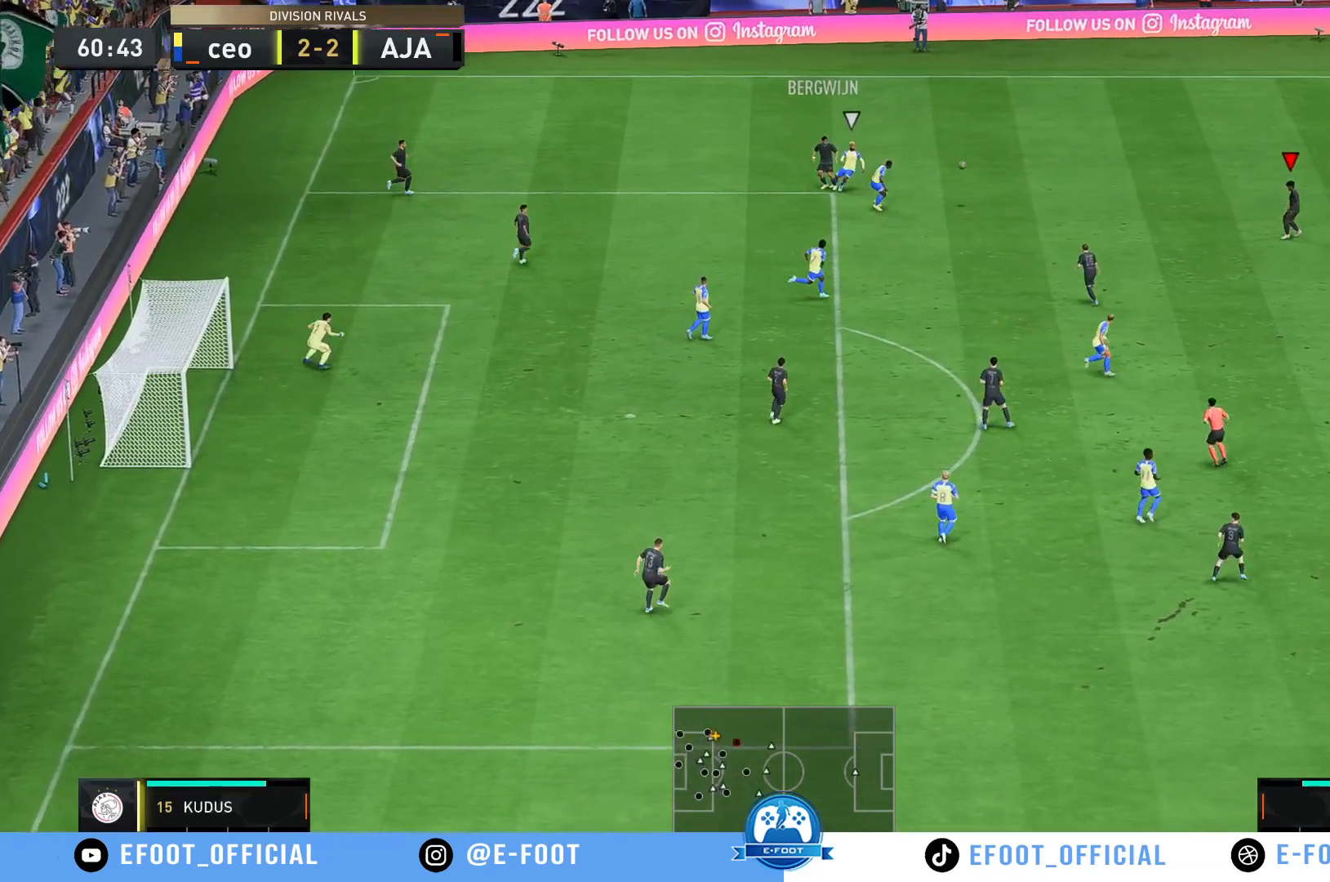
{"buttons": ["R2"], "left_stick": "right", "right_stick": "center", "events": [[83, "R2", "down"]]}
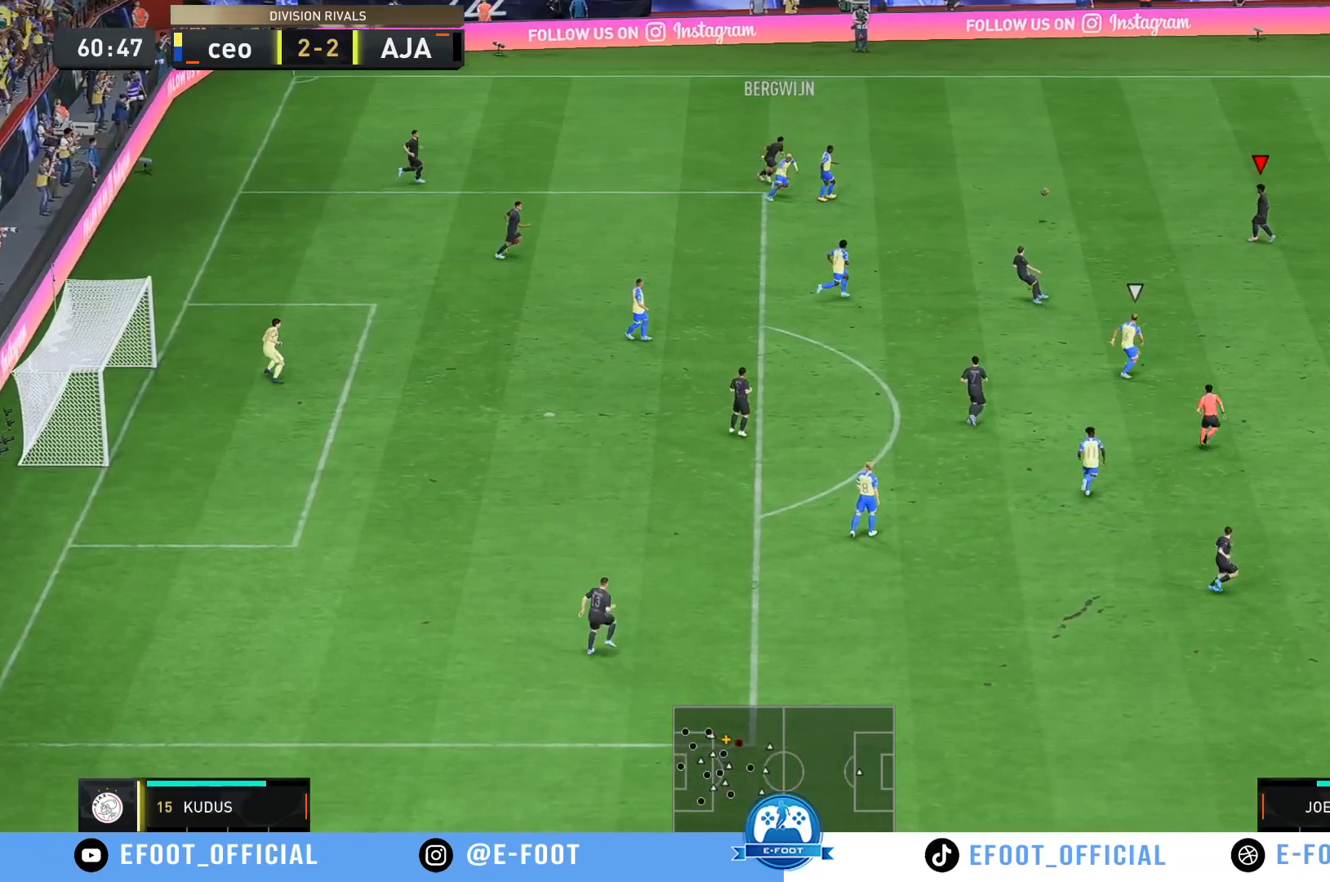
{"buttons": ["R2"], "left_stick": "right", "right_stick": "center", "events": []}
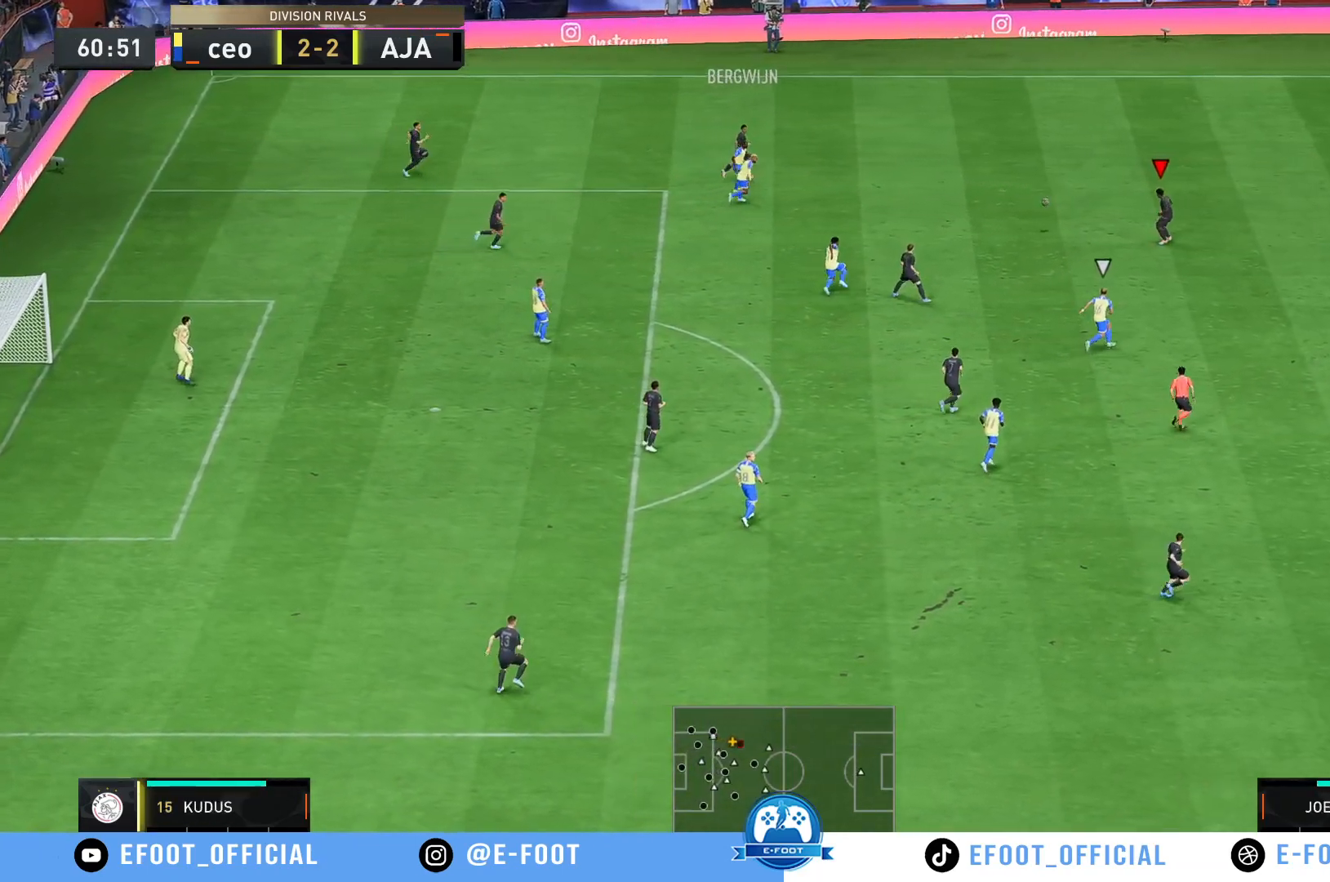
{"buttons": [], "left_stick": "down-right", "right_stick": "center", "events": [[50, "R2", "up"], [117, "left_stick", "down-right"]]}
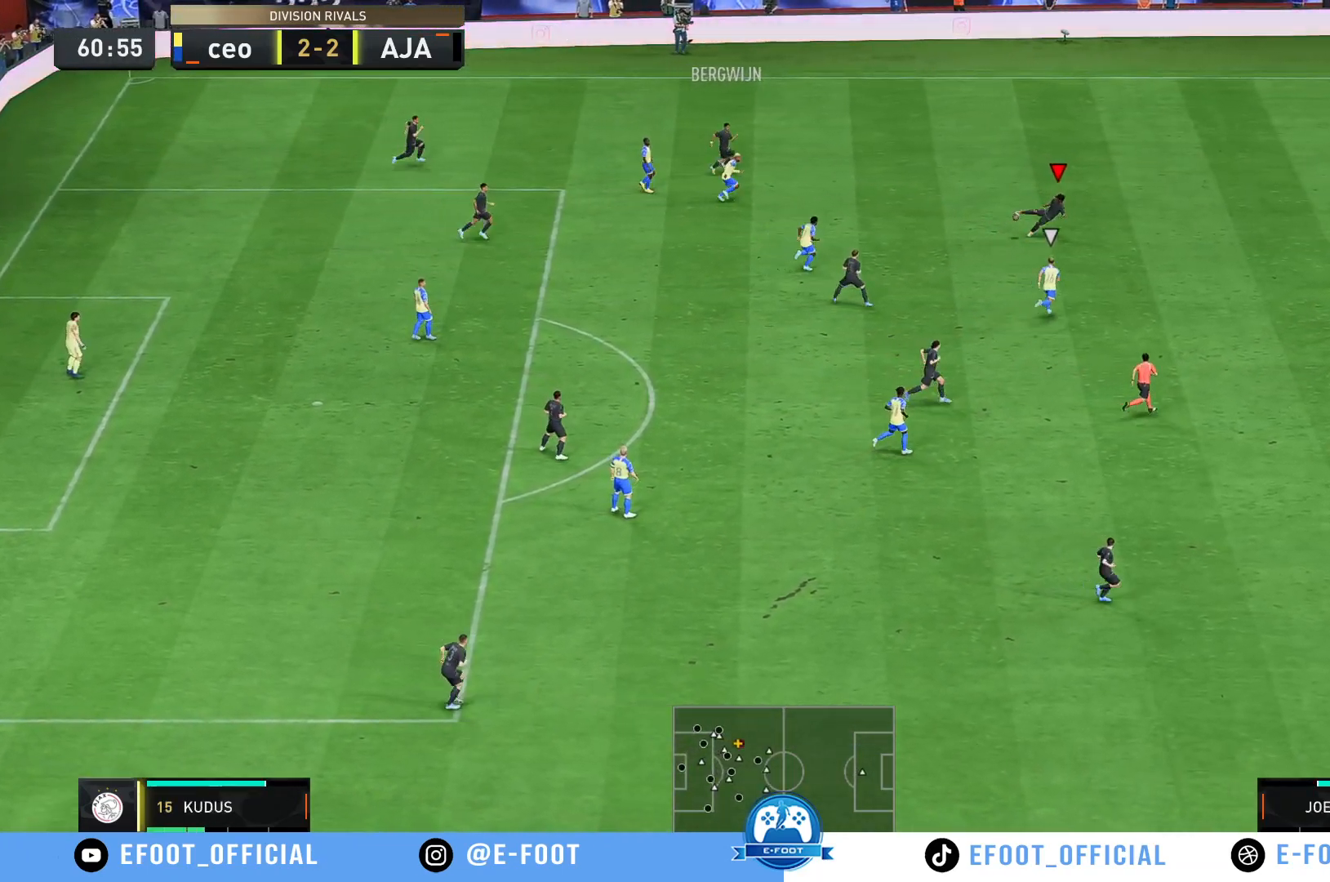
{"buttons": [], "left_stick": "down", "right_stick": "center", "events": [[500, "left_stick", "down"]]}
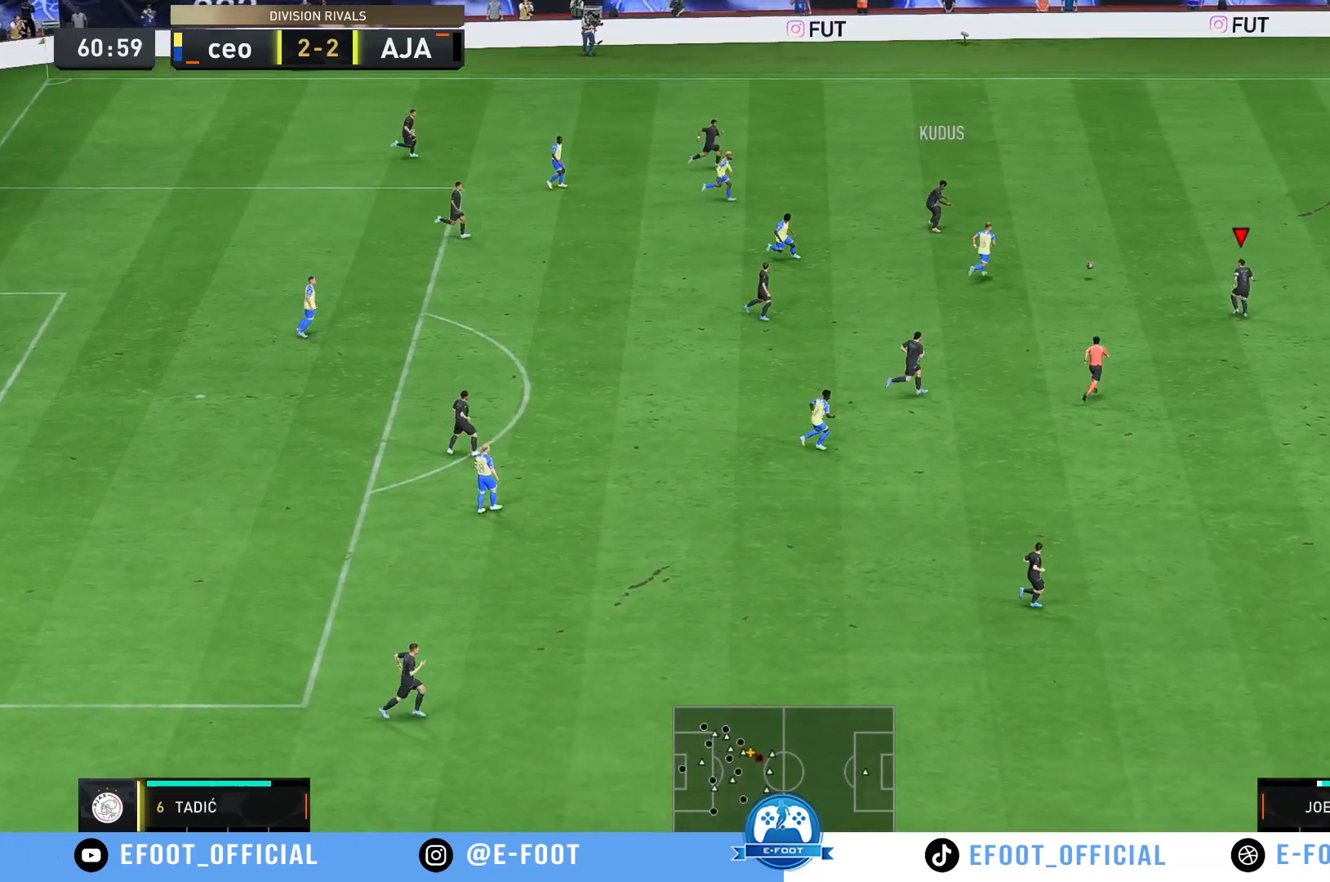
{"buttons": [], "left_stick": "down", "right_stick": "center", "events": []}
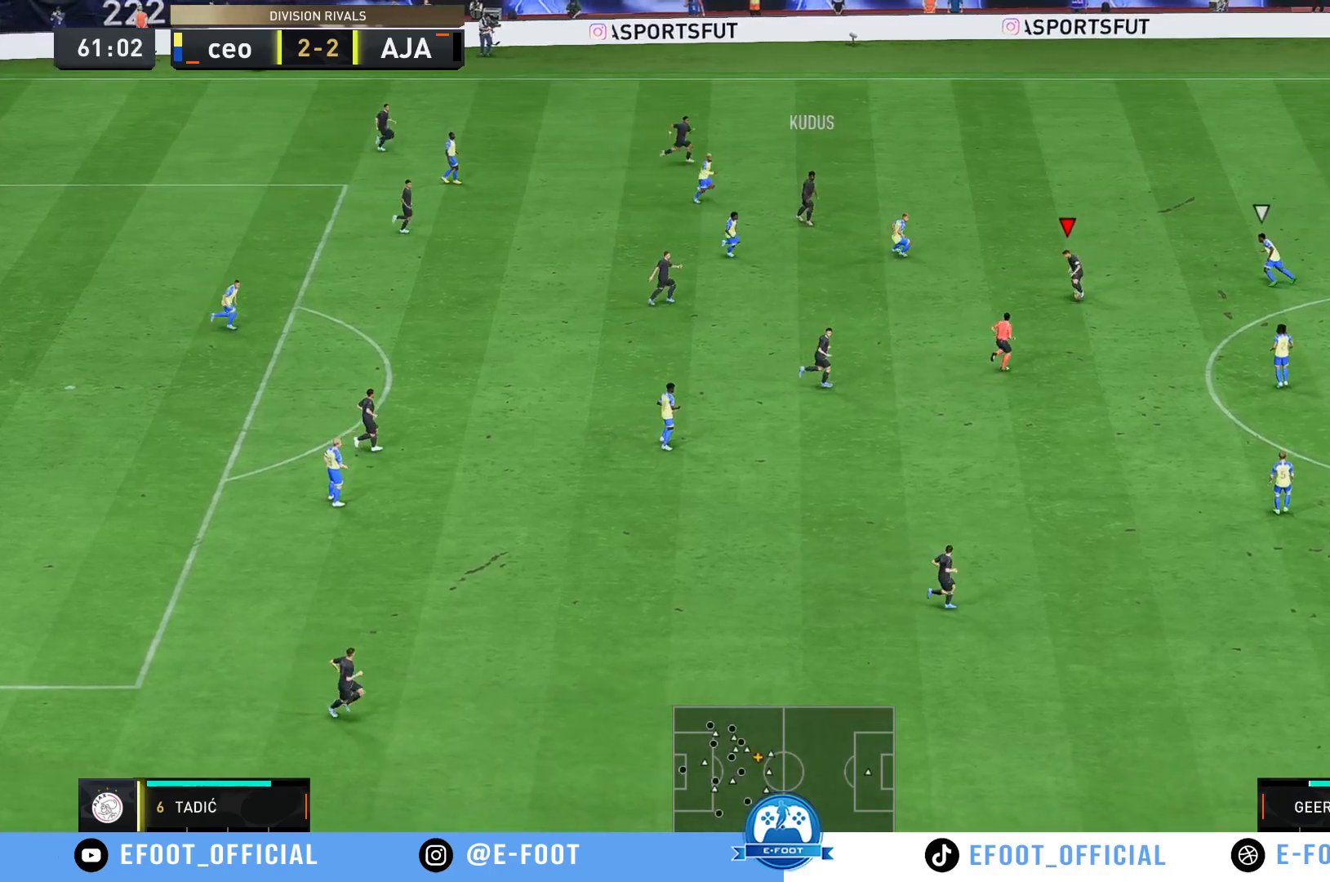
{"buttons": [], "left_stick": "center", "right_stick": "center", "events": [[367, "left_stick", "center"]]}
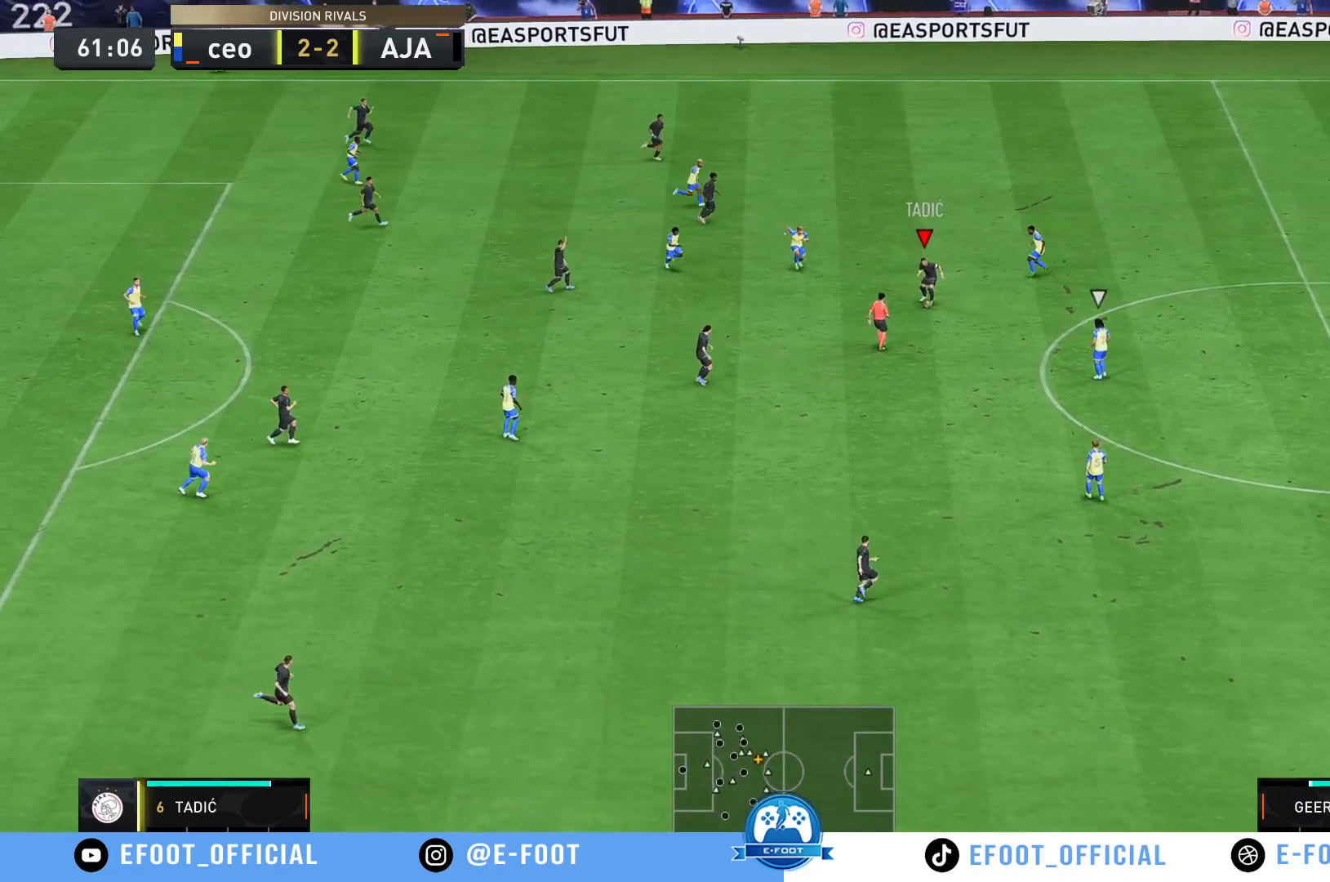
{"buttons": [], "left_stick": "down-right", "right_stick": "center", "events": [[500, "left_stick", "down-right"]]}
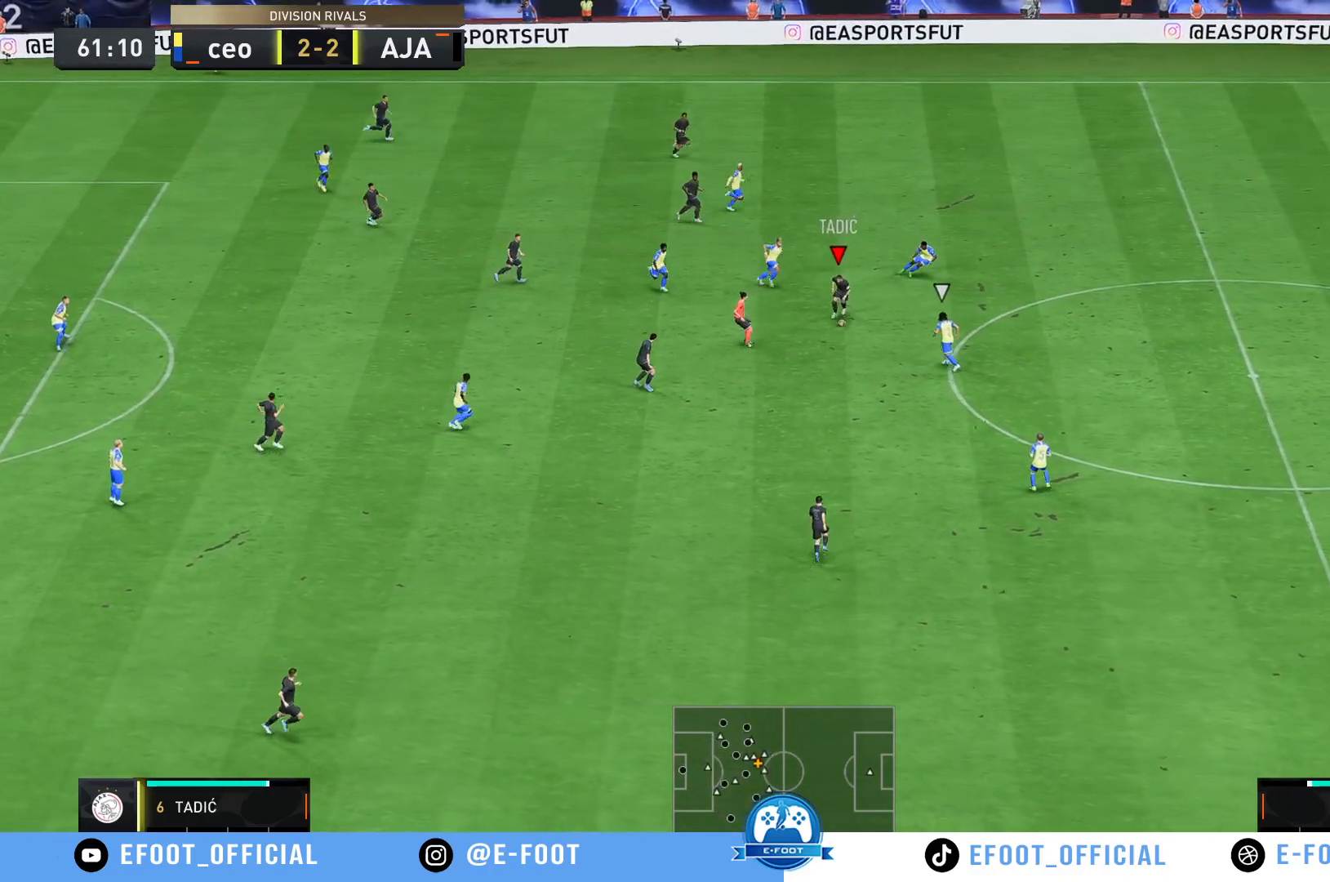
{"buttons": [], "left_stick": "down-left", "right_stick": "center", "events": [[233, "left_stick", "down"], [383, "left_stick", "down-left"]]}
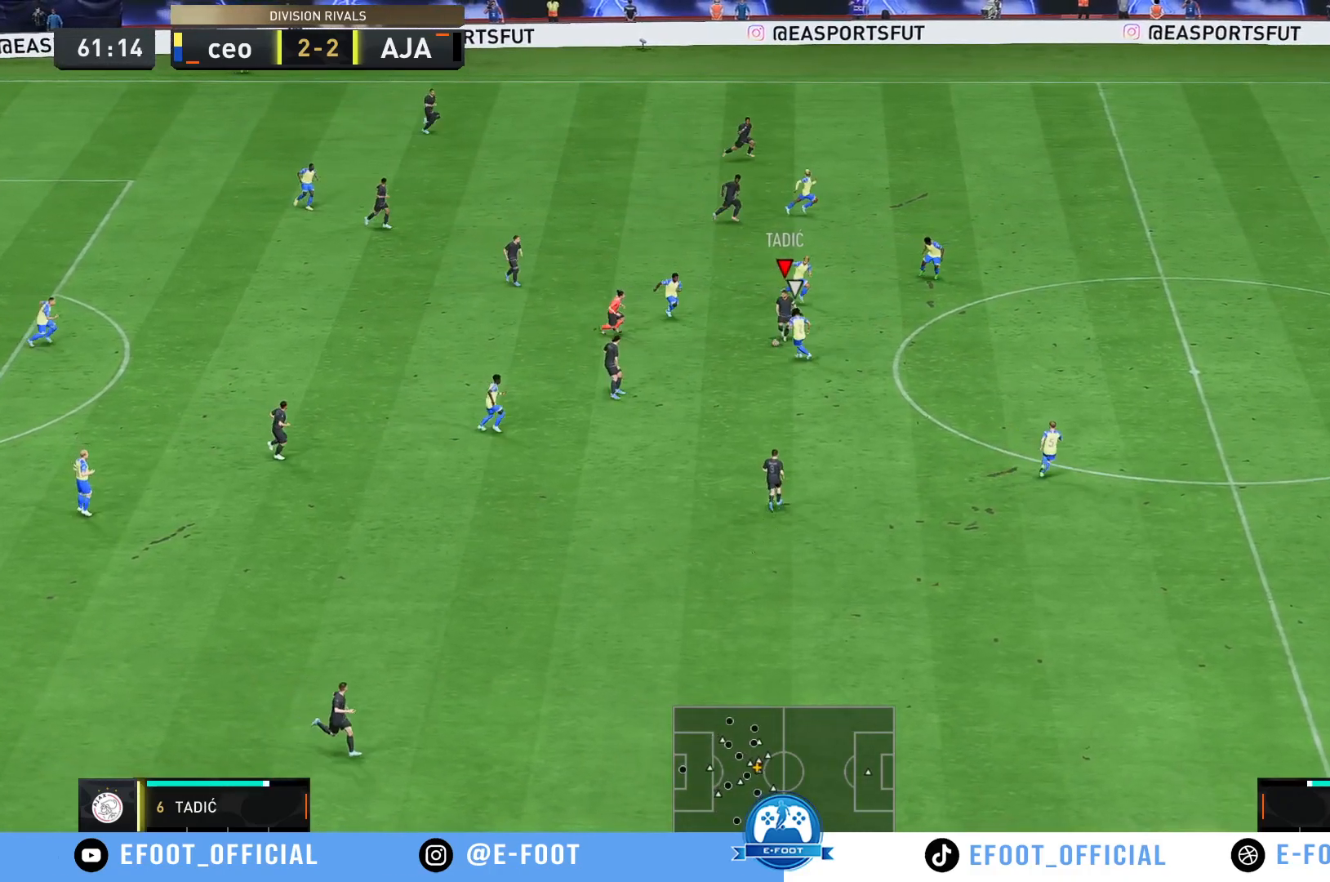
{"buttons": [], "left_stick": "up-left", "right_stick": "center", "events": [[217, "left_stick", "left"], [350, "left_stick", "up-left"]]}
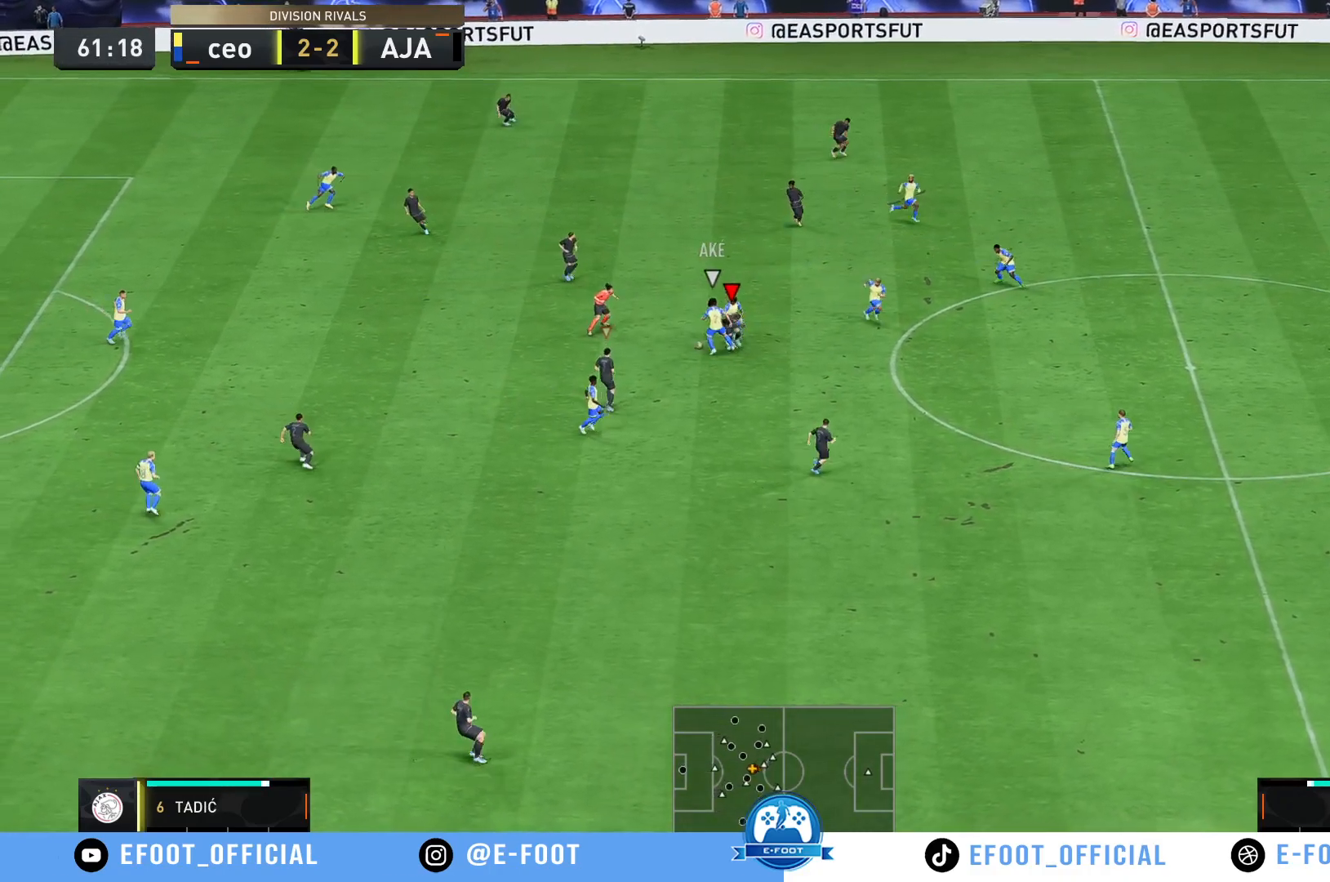
{"buttons": [], "left_stick": "left", "right_stick": "center", "events": [[217, "left_stick", "down-left"], [317, "left_stick", "left"]]}
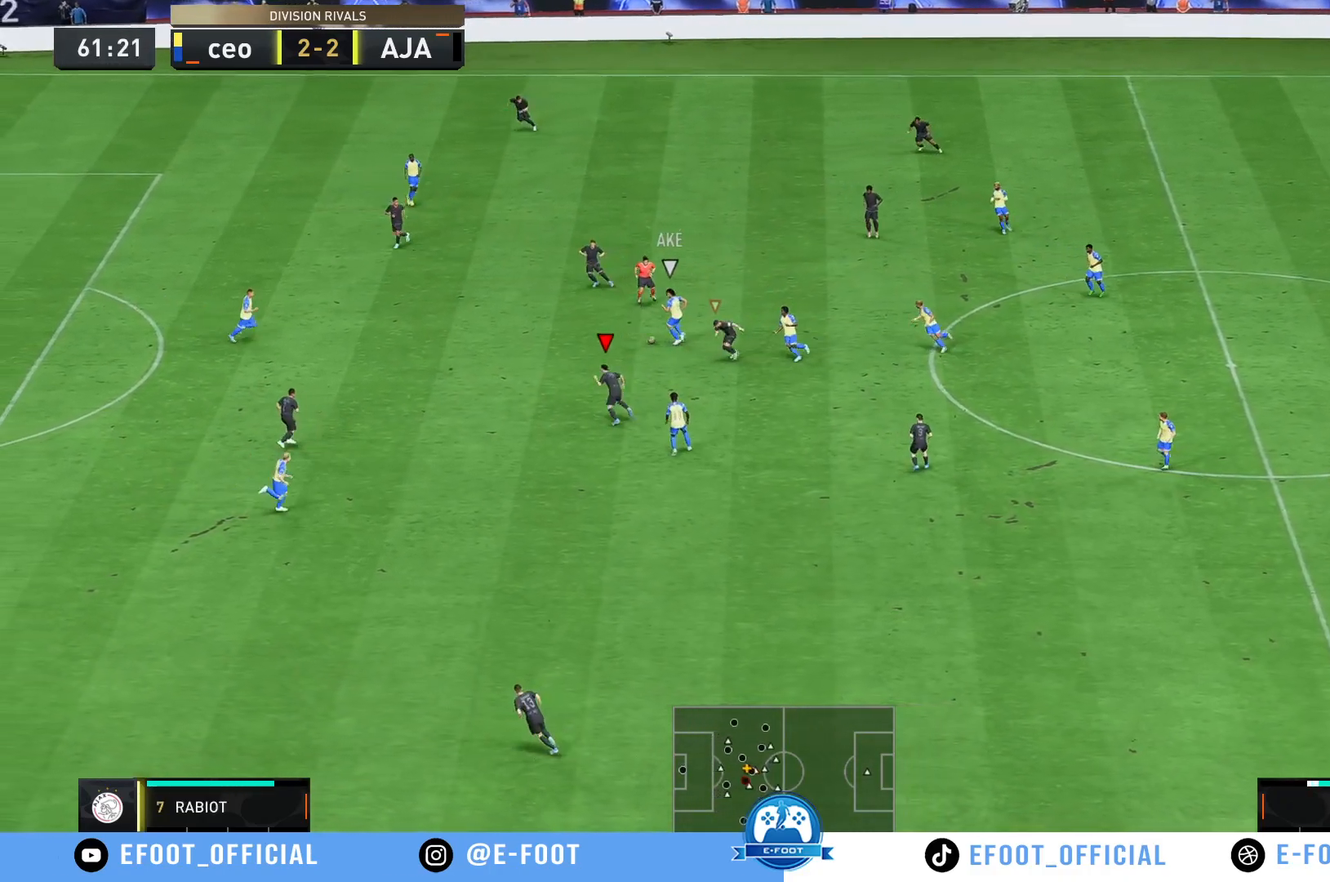
{"buttons": [], "left_stick": "down-left", "right_stick": "center", "events": [[300, "left_stick", "down-left"]]}
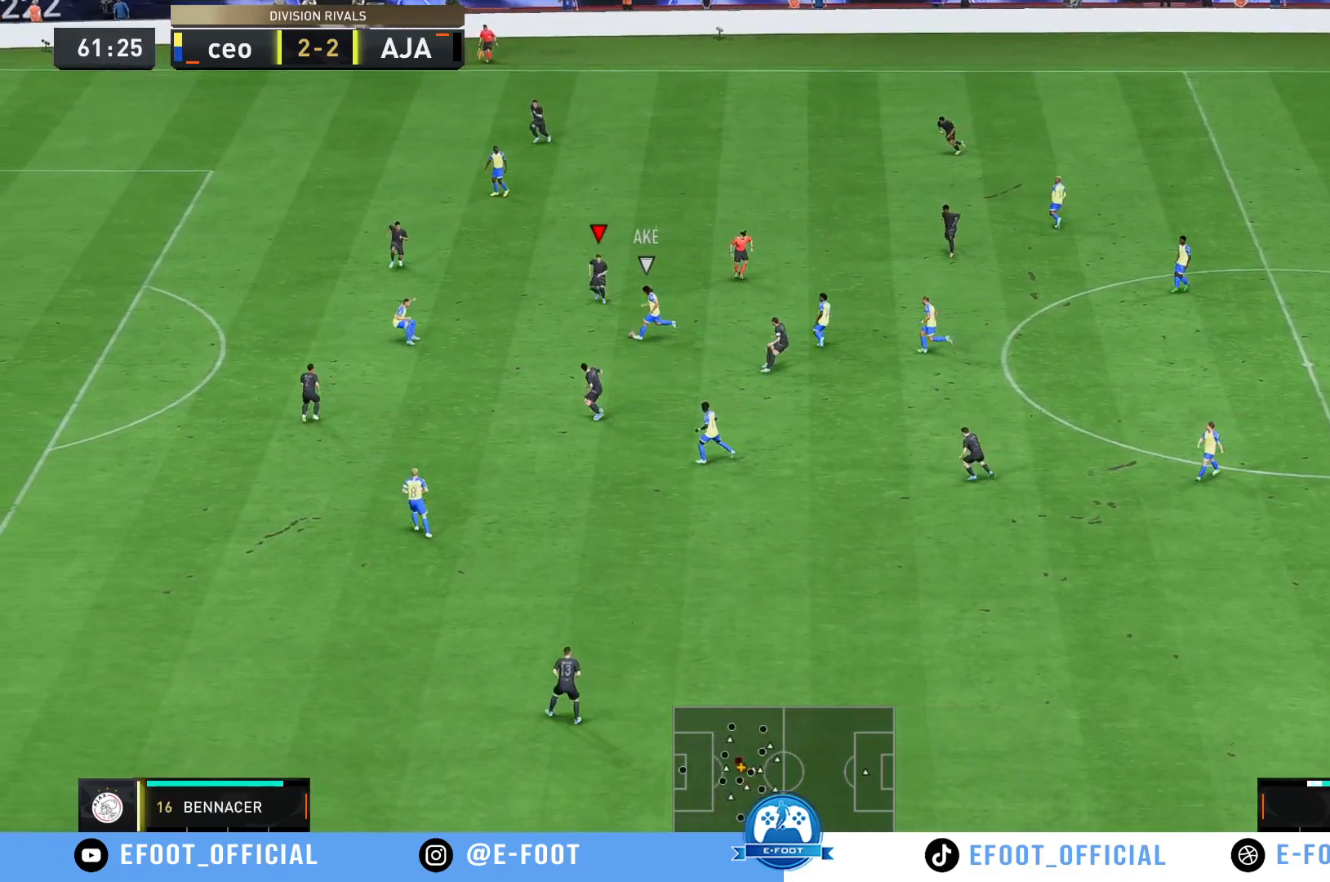
{"buttons": ["R2"], "left_stick": "down-left", "right_stick": "center", "events": [[233, "R2", "down"]]}
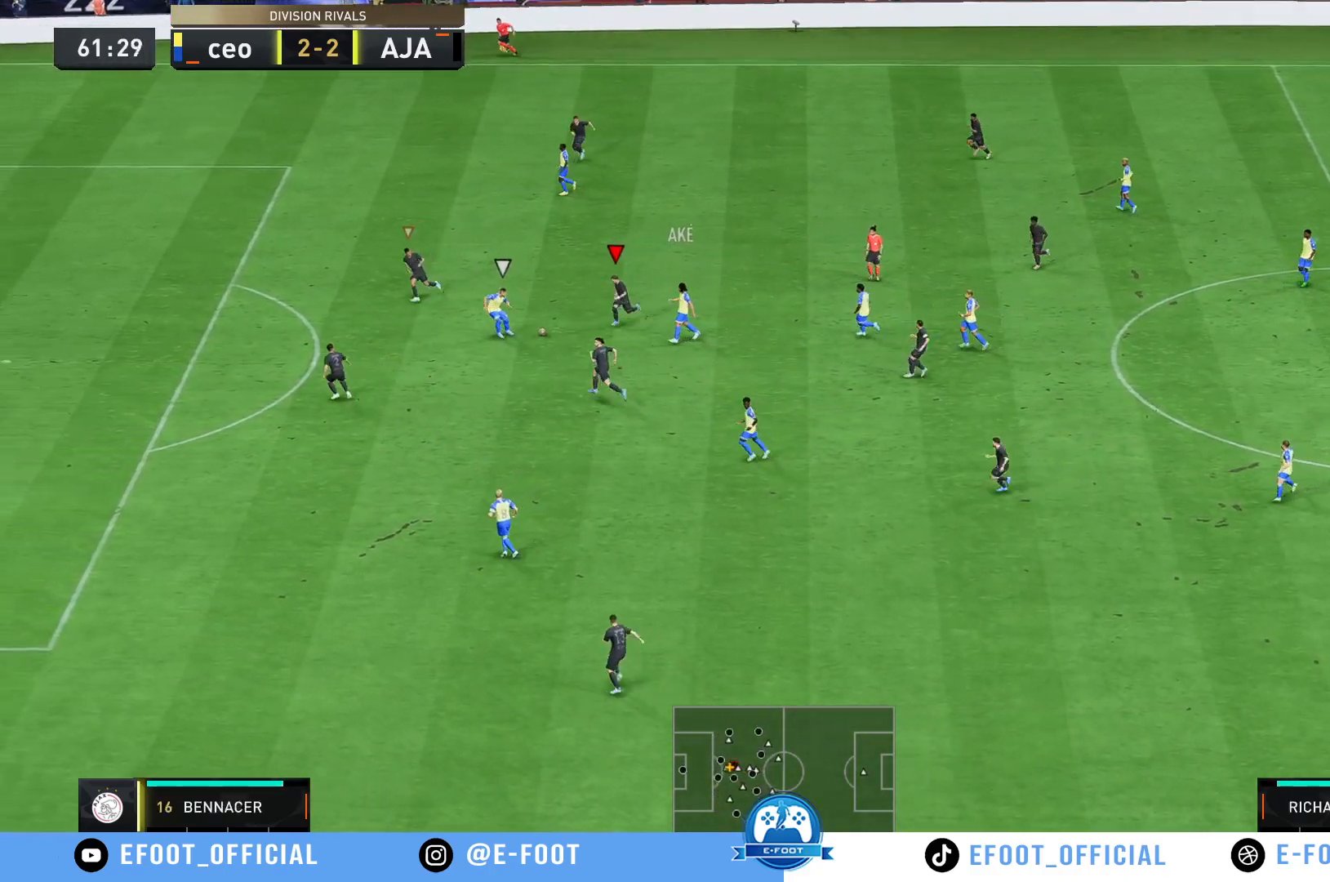
{"buttons": [], "left_stick": "up-right", "right_stick": "center", "events": [[67, "left_stick", "up-left"], [167, "left_stick", "center"], [217, "R2", "up"], [233, "left_stick", "down-right"], [317, "left_stick", "right"], [467, "left_stick", "up-right"]]}
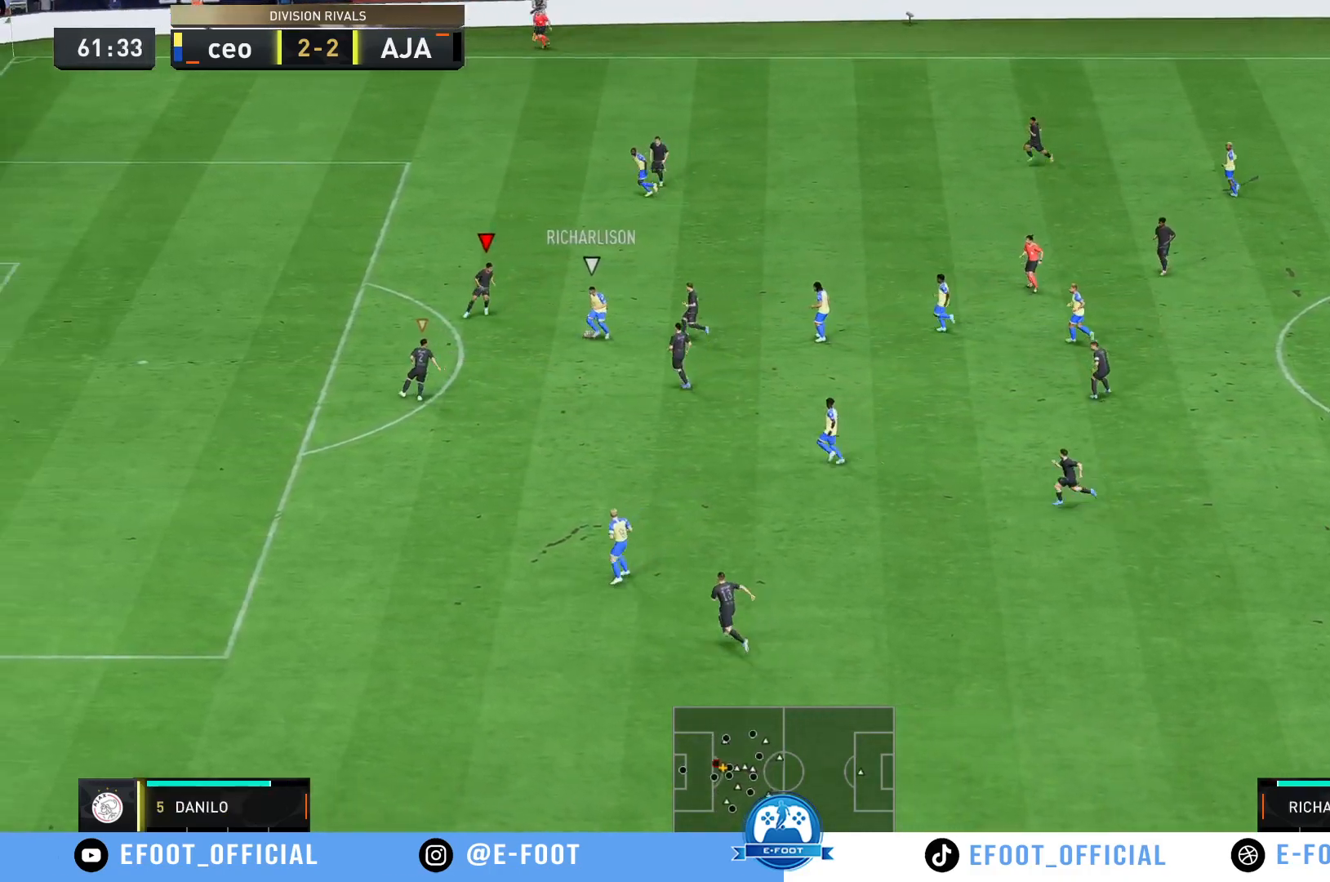
{"buttons": [], "left_stick": "up", "right_stick": "center", "events": [[100, "left_stick", "up"]]}
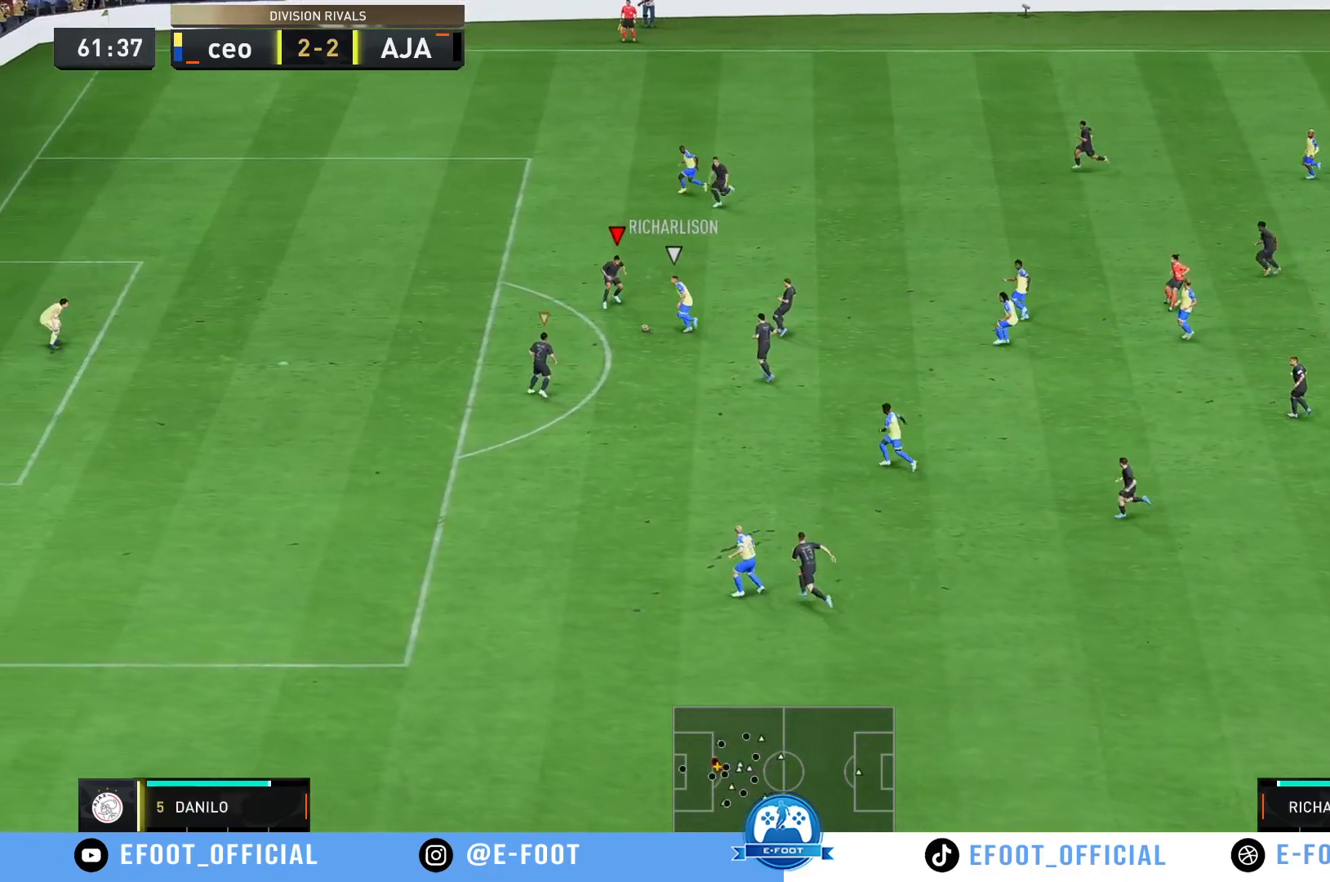
{"buttons": ["R2"], "left_stick": "down-left", "right_stick": "center", "events": [[33, "left_stick", "up-left"], [167, "left_stick", "left"], [317, "left_stick", "down-left"], [383, "R2", "down"]]}
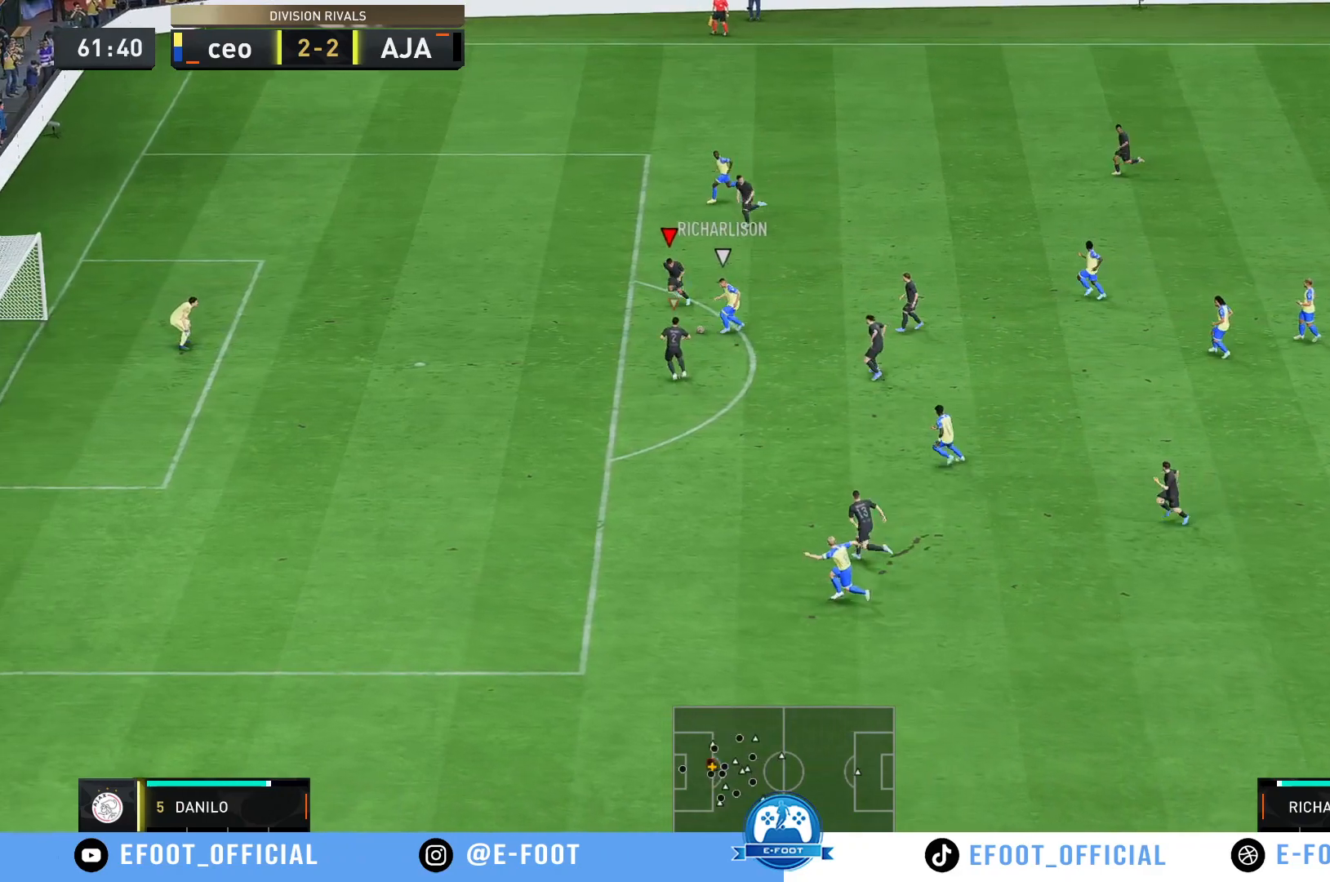
{"buttons": ["R2"], "left_stick": "down-left", "right_stick": "center", "events": []}
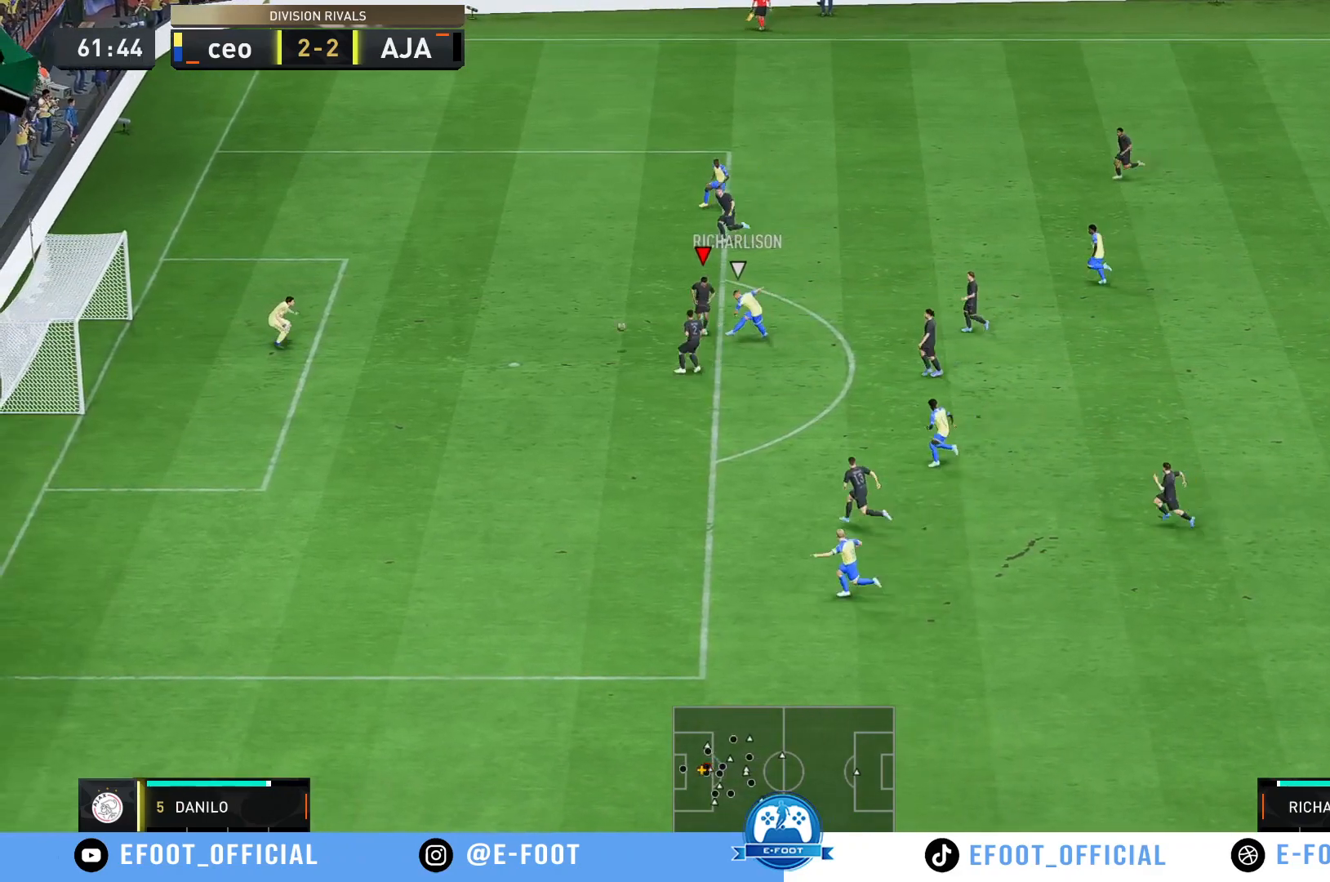
{"buttons": ["R2"], "left_stick": "down-left", "right_stick": "center", "events": [[117, "L1", "down"], [167, "L1", "up"]]}
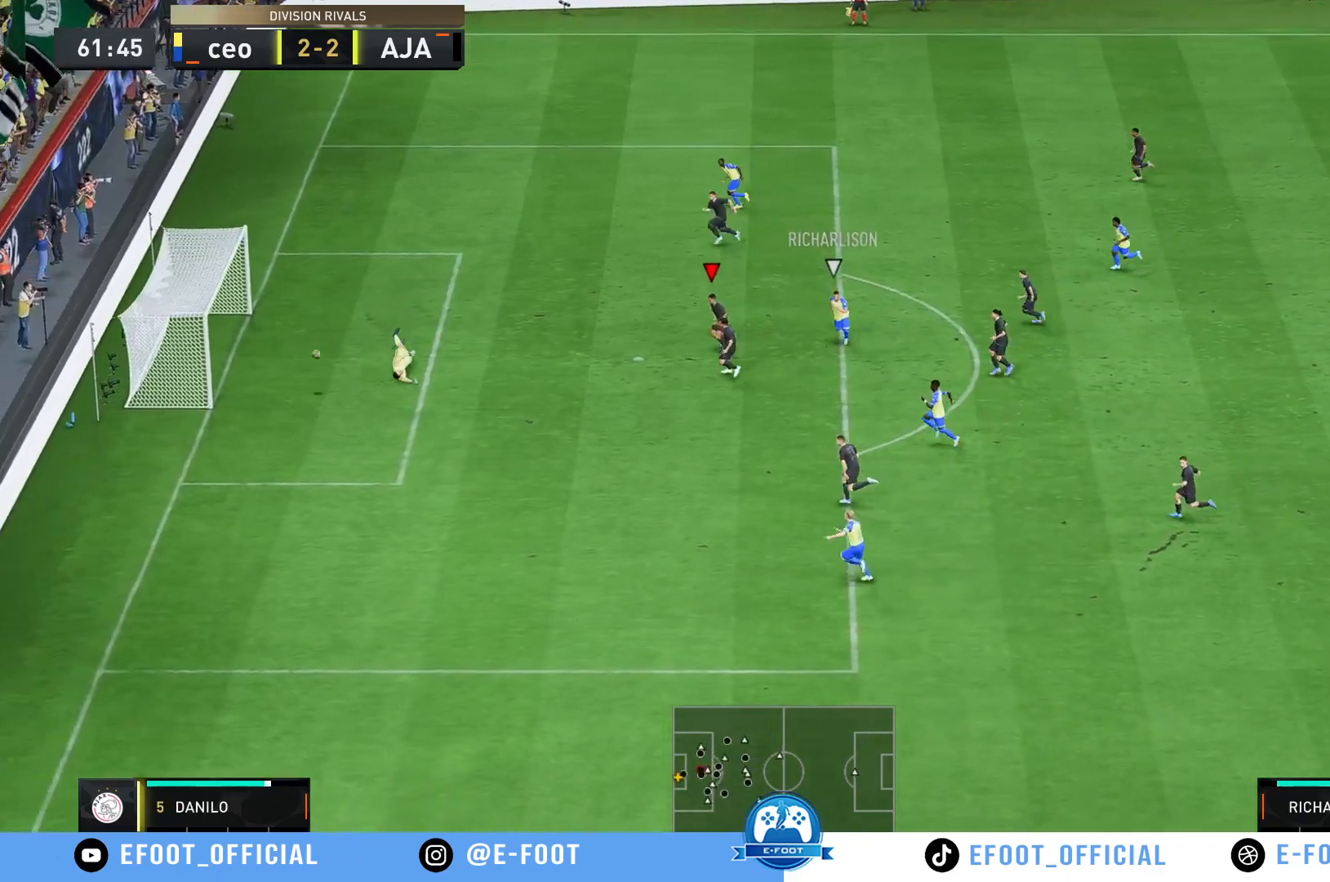
{"buttons": ["R2"], "left_stick": "down-left", "right_stick": "center", "events": []}
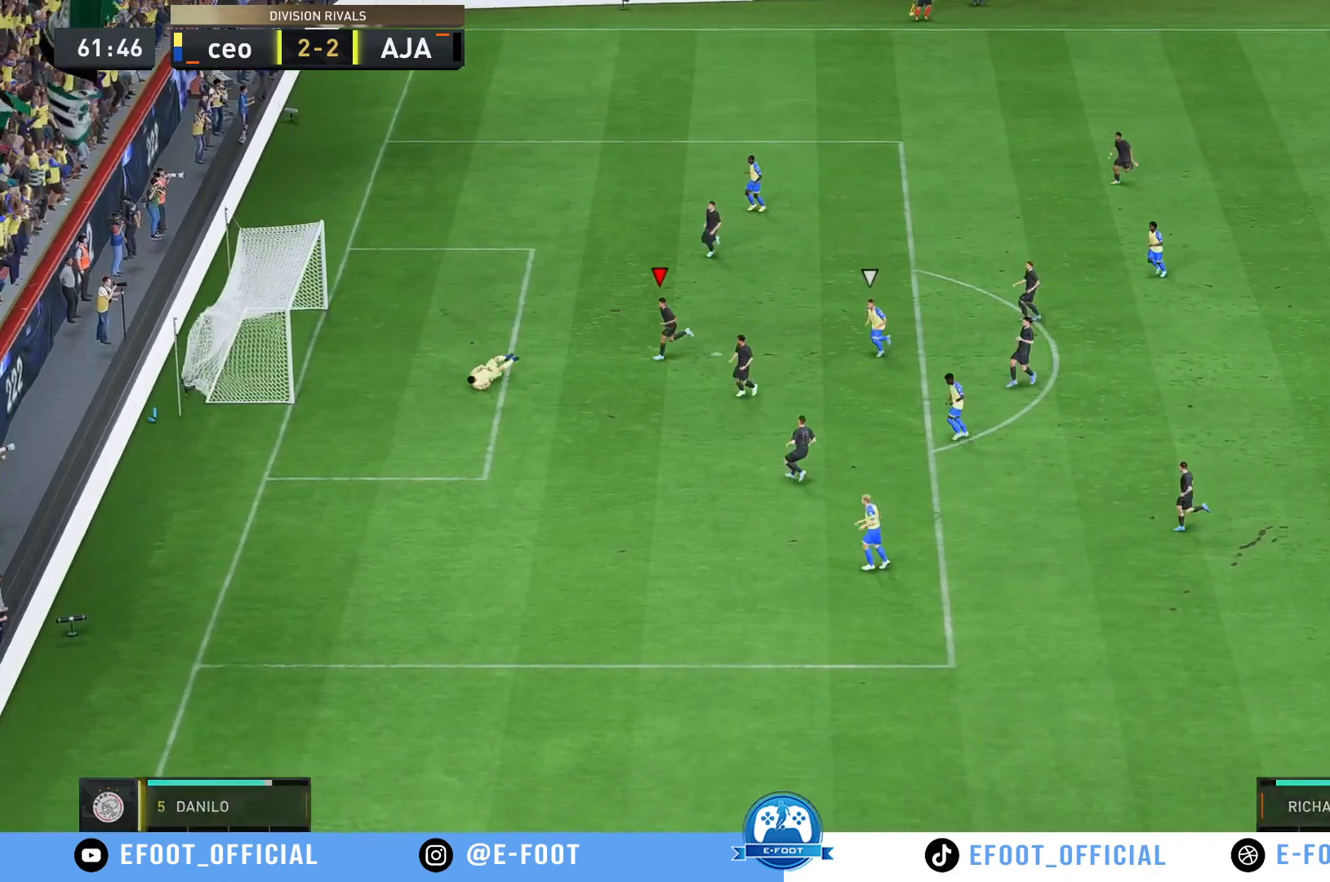
{"buttons": [], "left_stick": "center", "right_stick": "center", "events": [[150, "left_stick", "center"], [233, "R2", "up"]]}